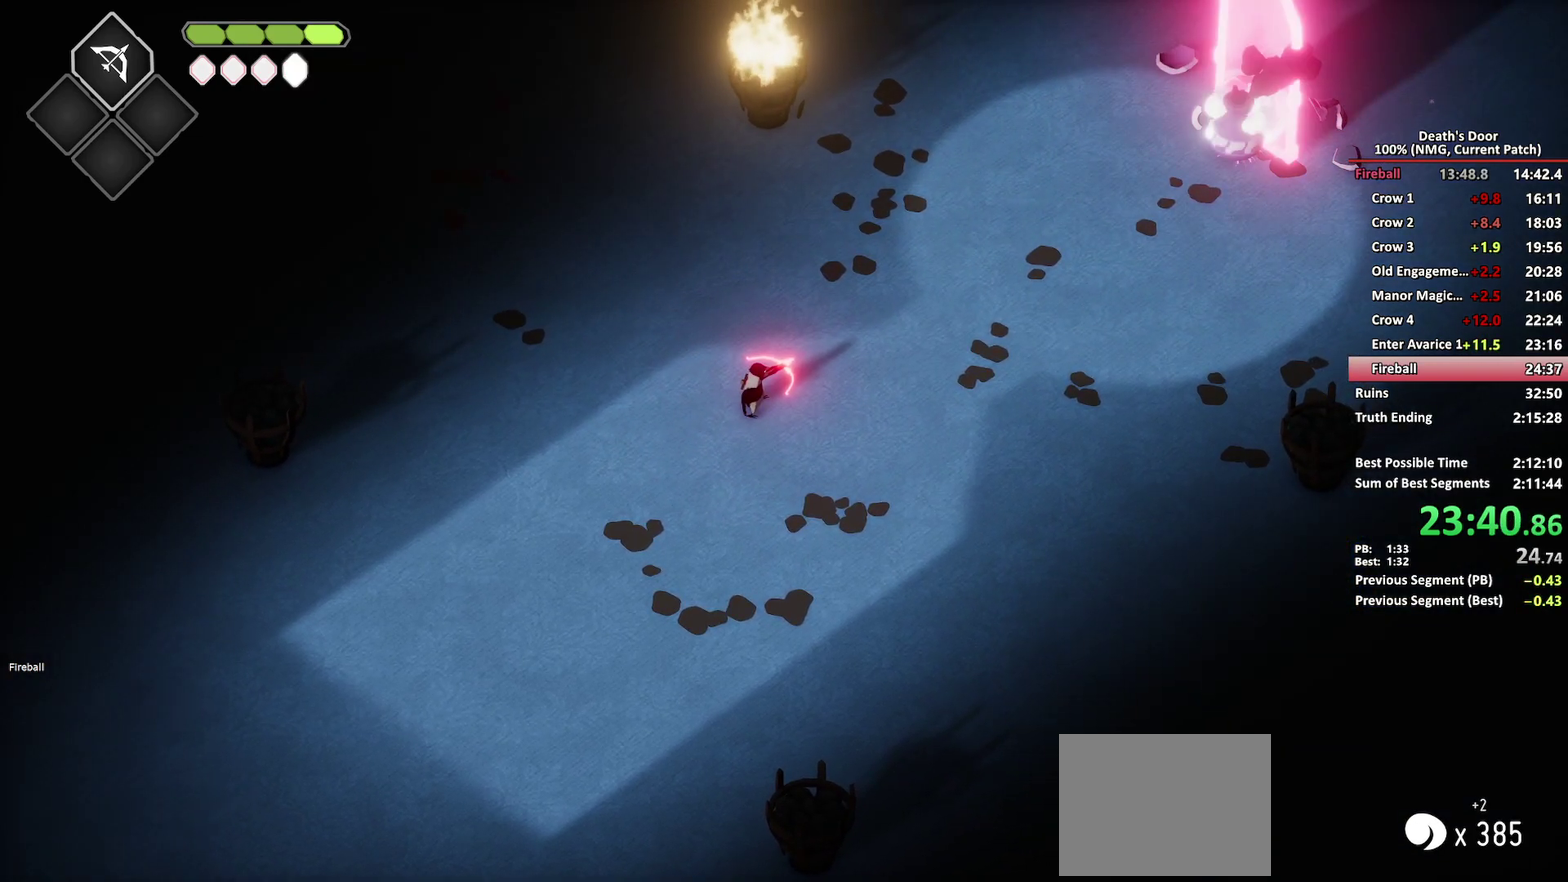
Gameplay with a controller (Xbox layout); each line is a JSON object with the inputs held at the frame after it. "button_events" lists button changes between this image and that frame as [ms after this image, input, new state], when the widget could be followed in between (sticks are given only as held states).
{"buttons": [], "left_stick": "center", "right_stick": "center", "button_events": [[133, "B", "up"], [217, "L2", "up"]]}
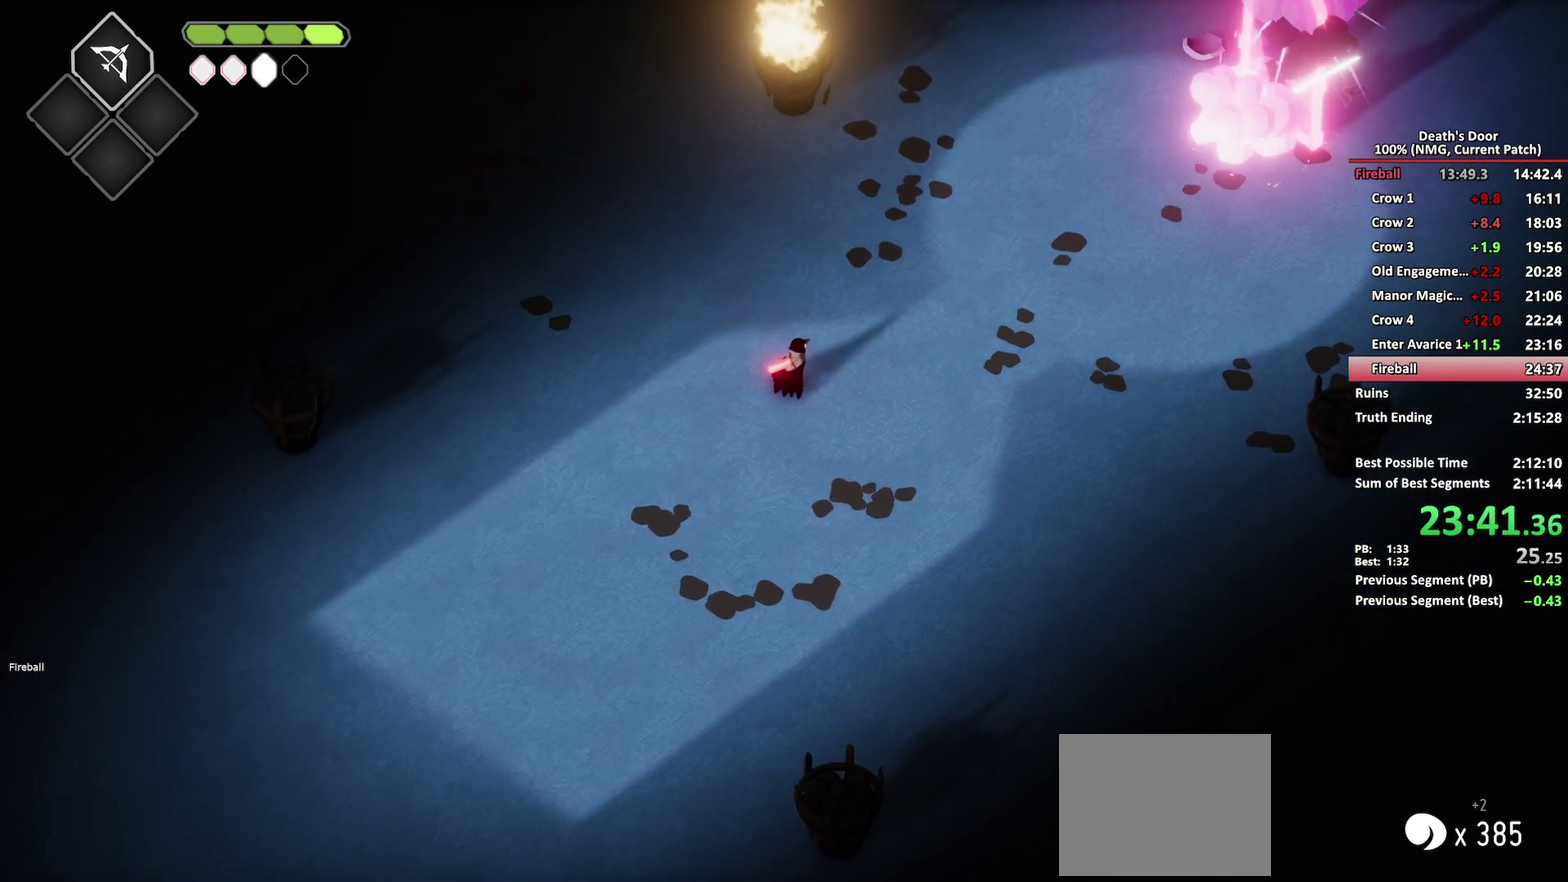
{"buttons": [], "left_stick": "center", "right_stick": "center", "button_events": []}
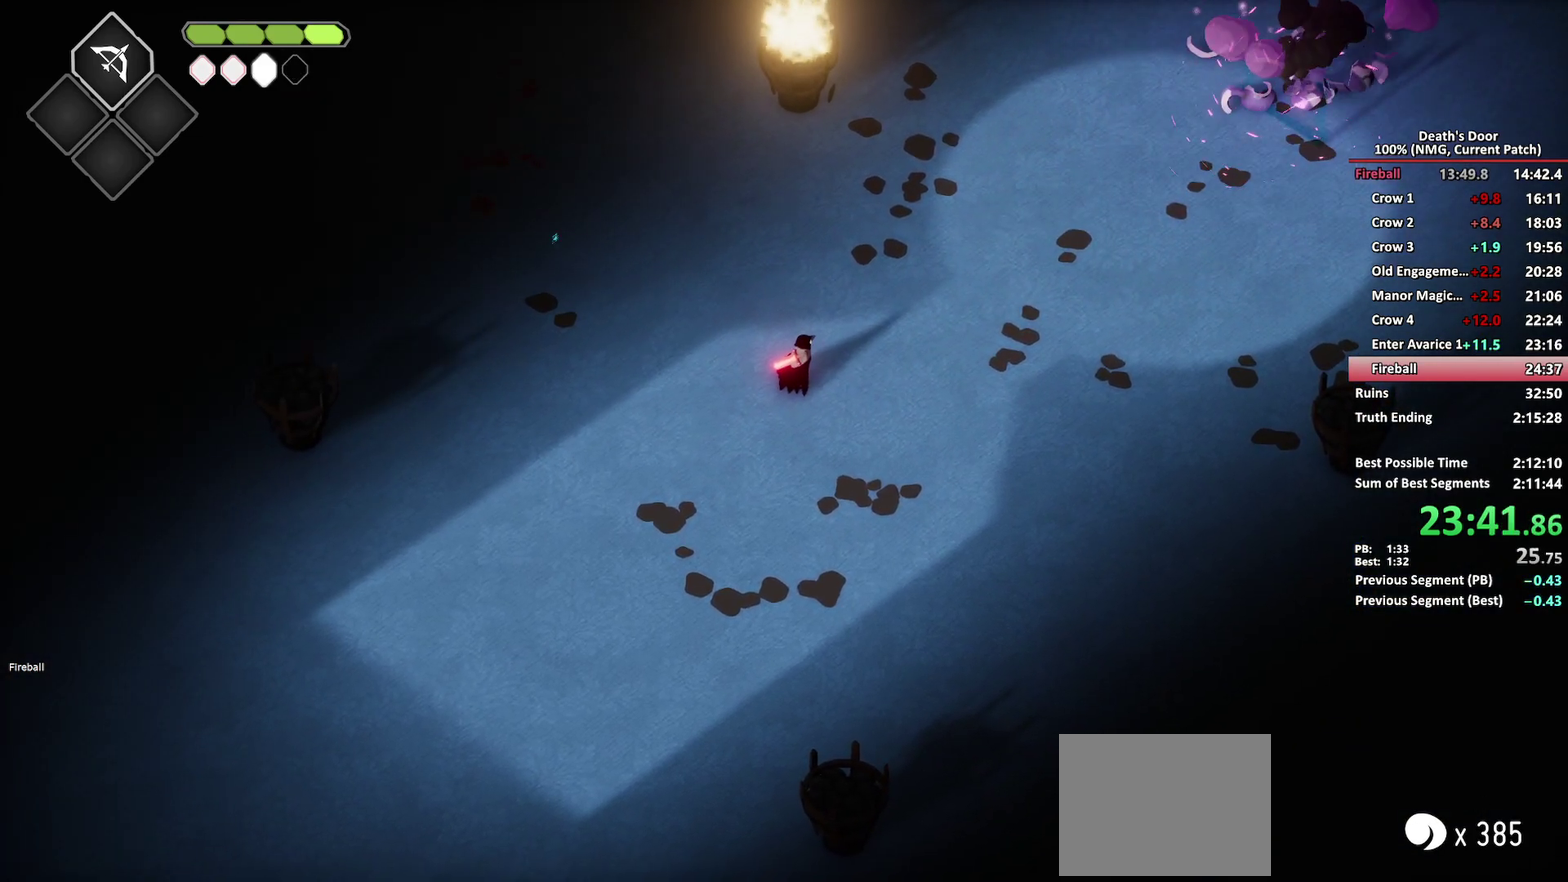
{"buttons": ["A"], "left_stick": "up-left", "right_stick": "center", "button_events": [[450, "A", "down"]]}
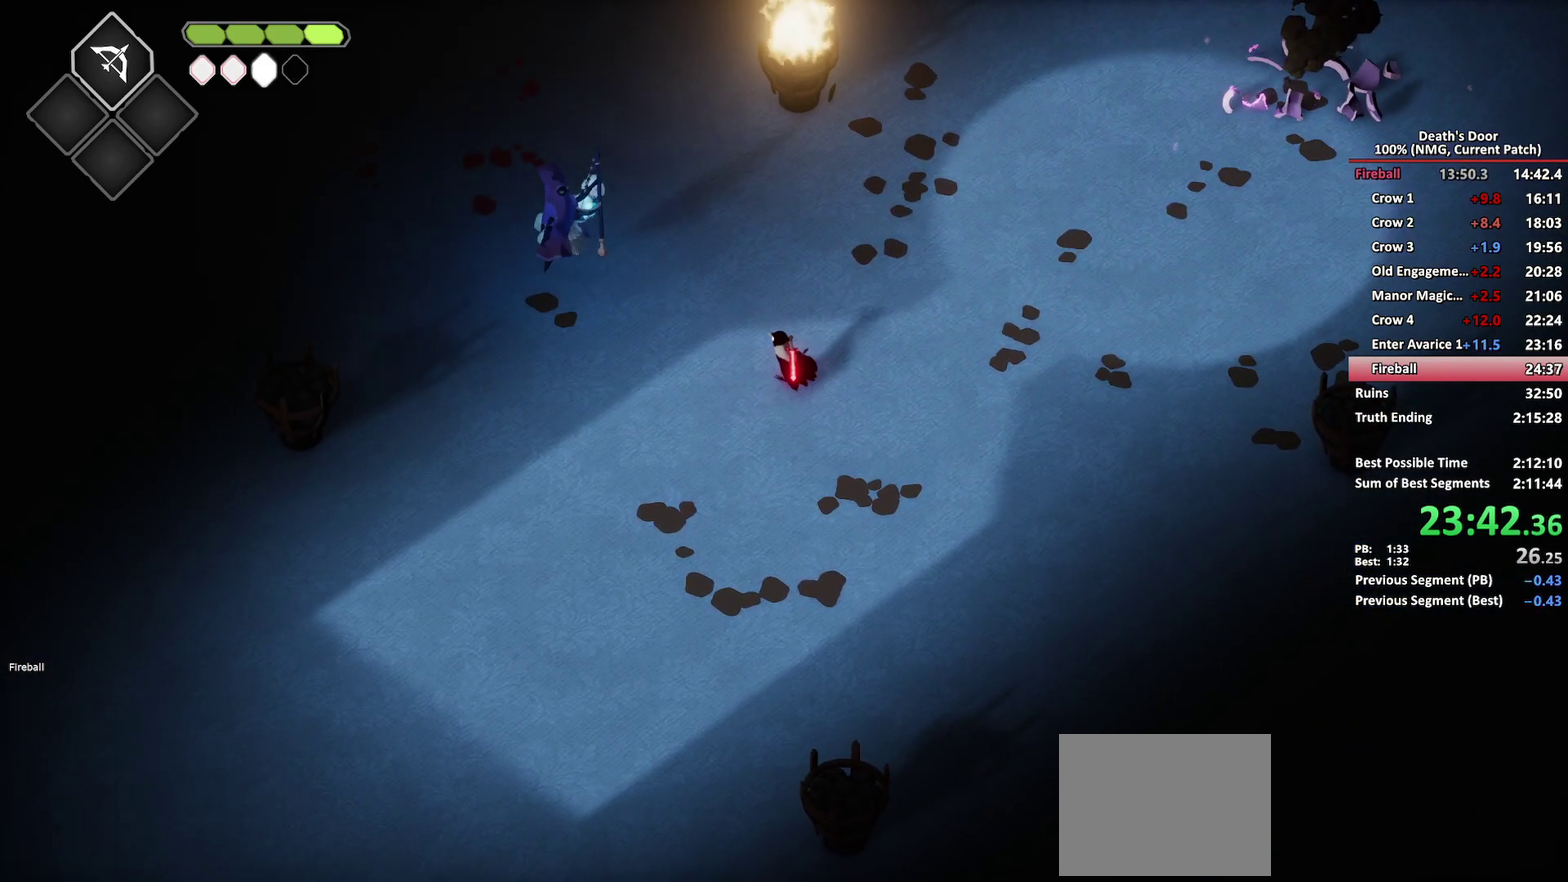
{"buttons": ["X"], "left_stick": "left", "right_stick": "center", "button_events": [[33, "A", "up"], [150, "R2", "down"], [250, "R2", "up"], [450, "X", "down"]]}
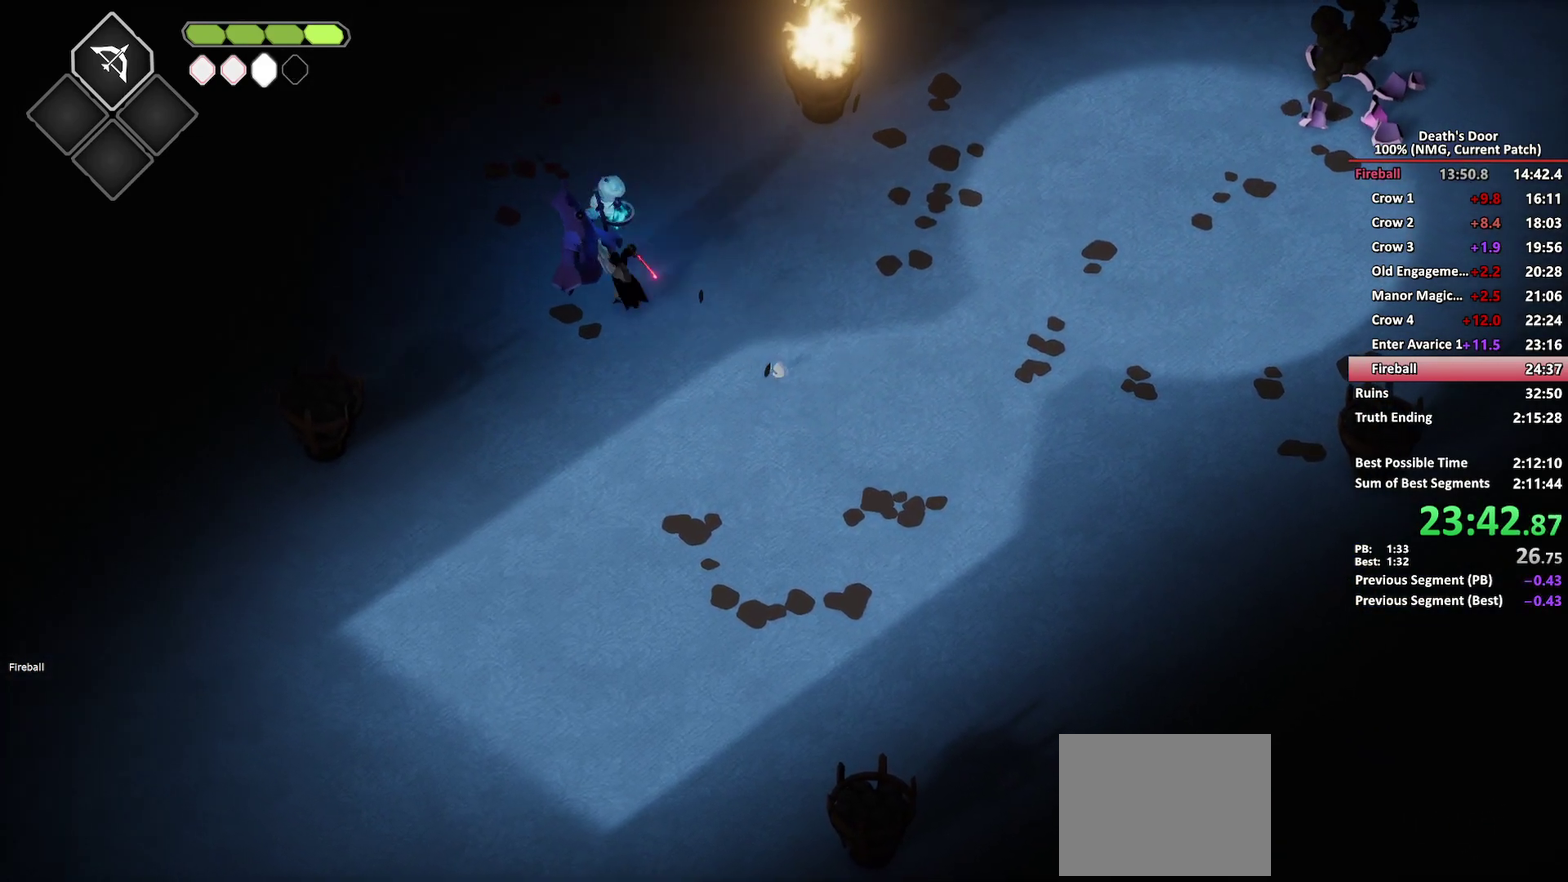
{"buttons": [], "left_stick": "left", "right_stick": "center", "button_events": [[67, "X", "up"], [117, "X", "down"], [367, "X", "up"], [417, "X", "down"], [500, "X", "up"]]}
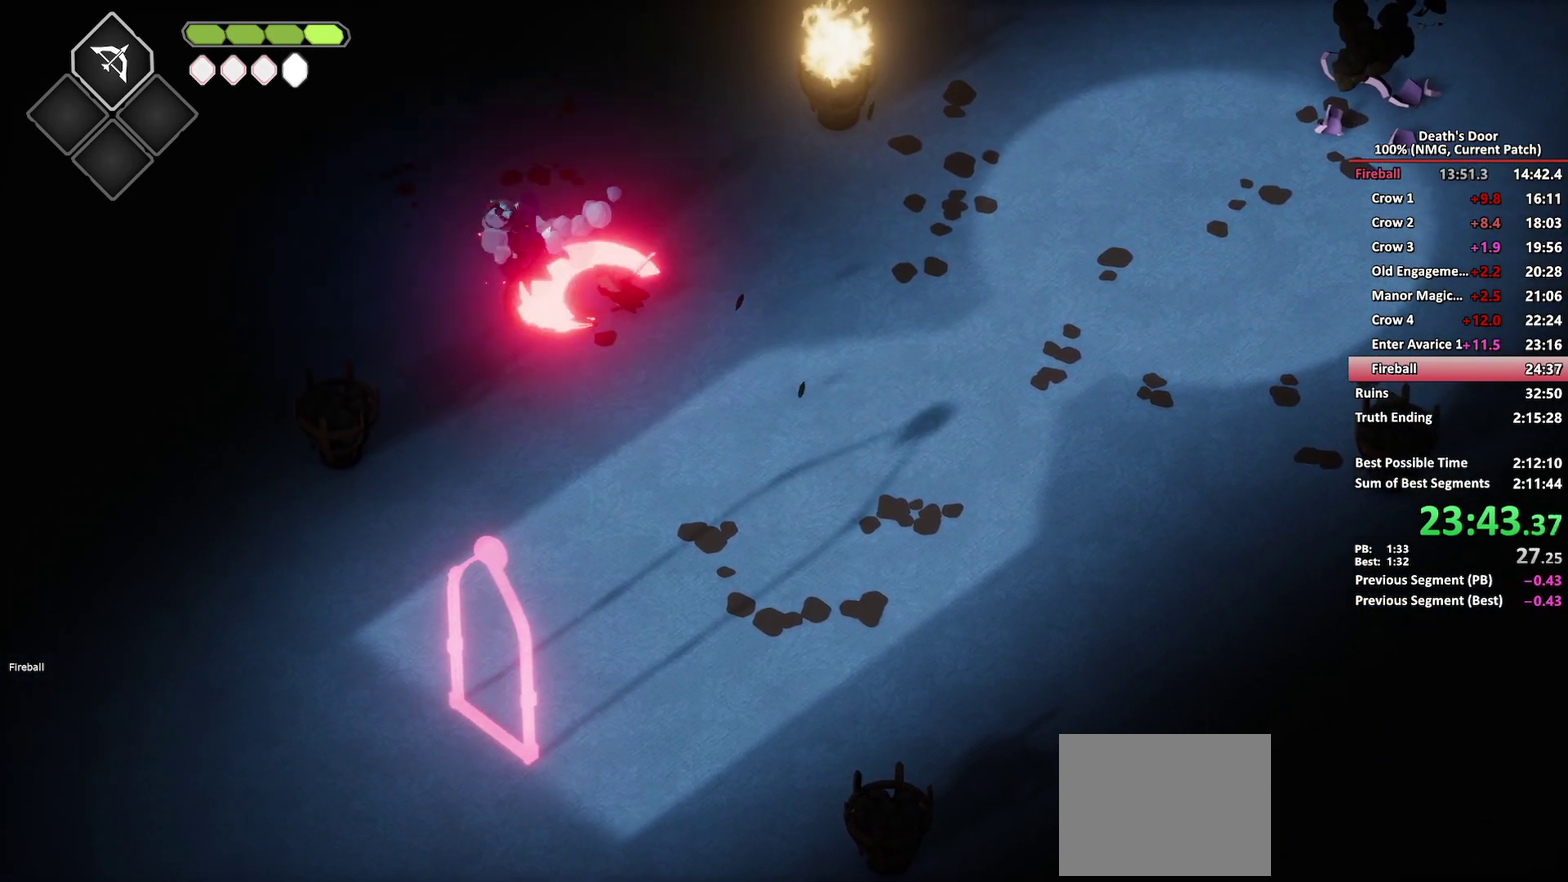
{"buttons": [], "left_stick": "left", "right_stick": "center", "button_events": [[67, "X", "down"], [167, "X", "up"], [217, "X", "down"], [483, "X", "up"]]}
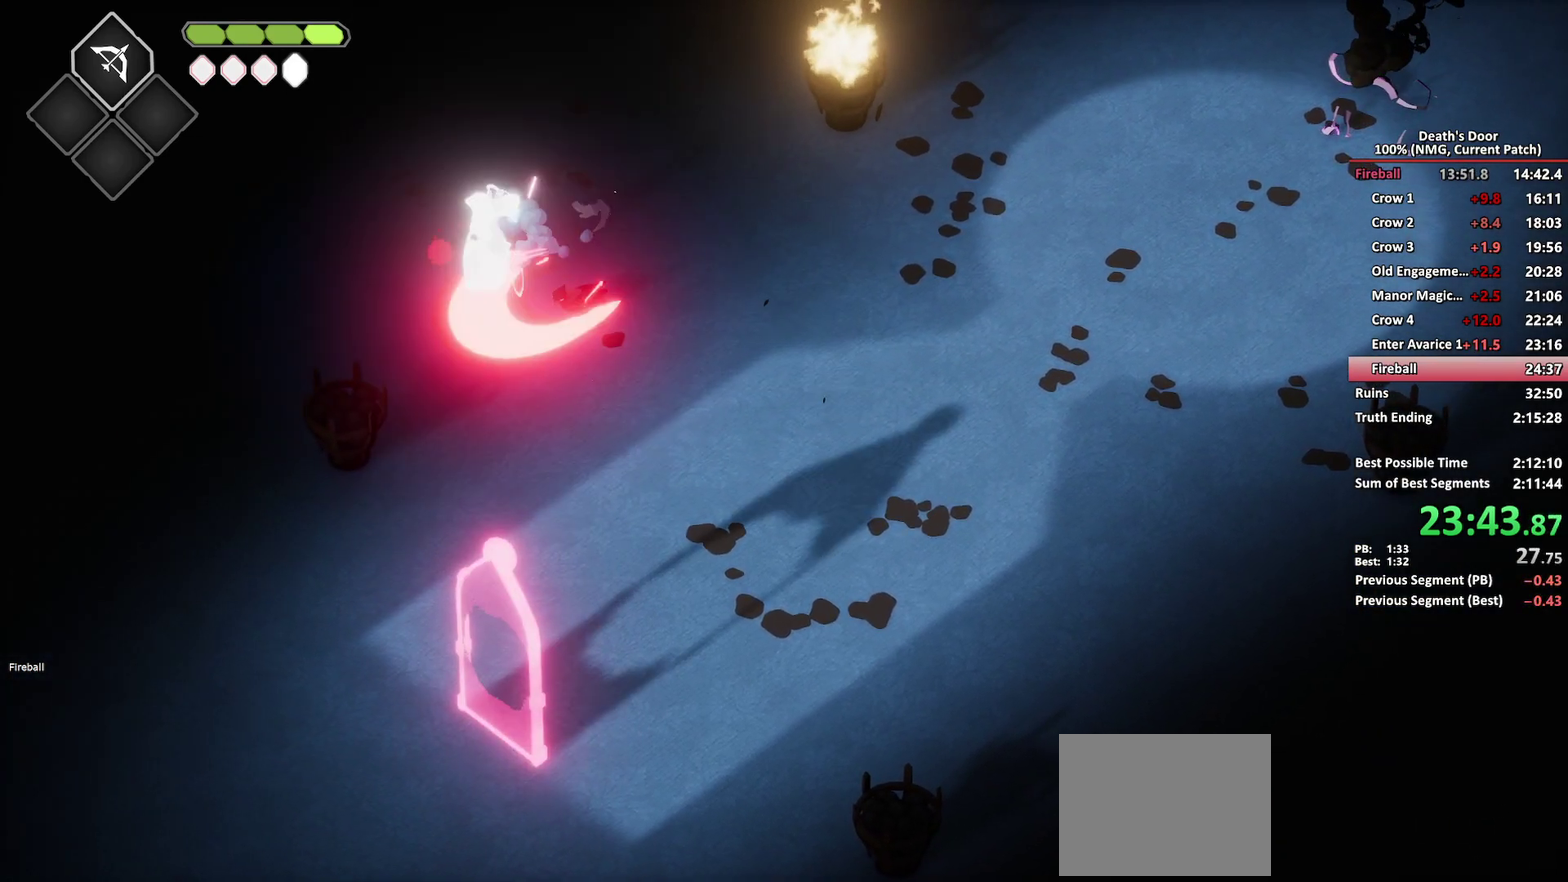
{"buttons": ["B", "L2"], "left_stick": "down", "right_stick": "center", "button_events": [[67, "L2", "down"], [133, "B", "down"]]}
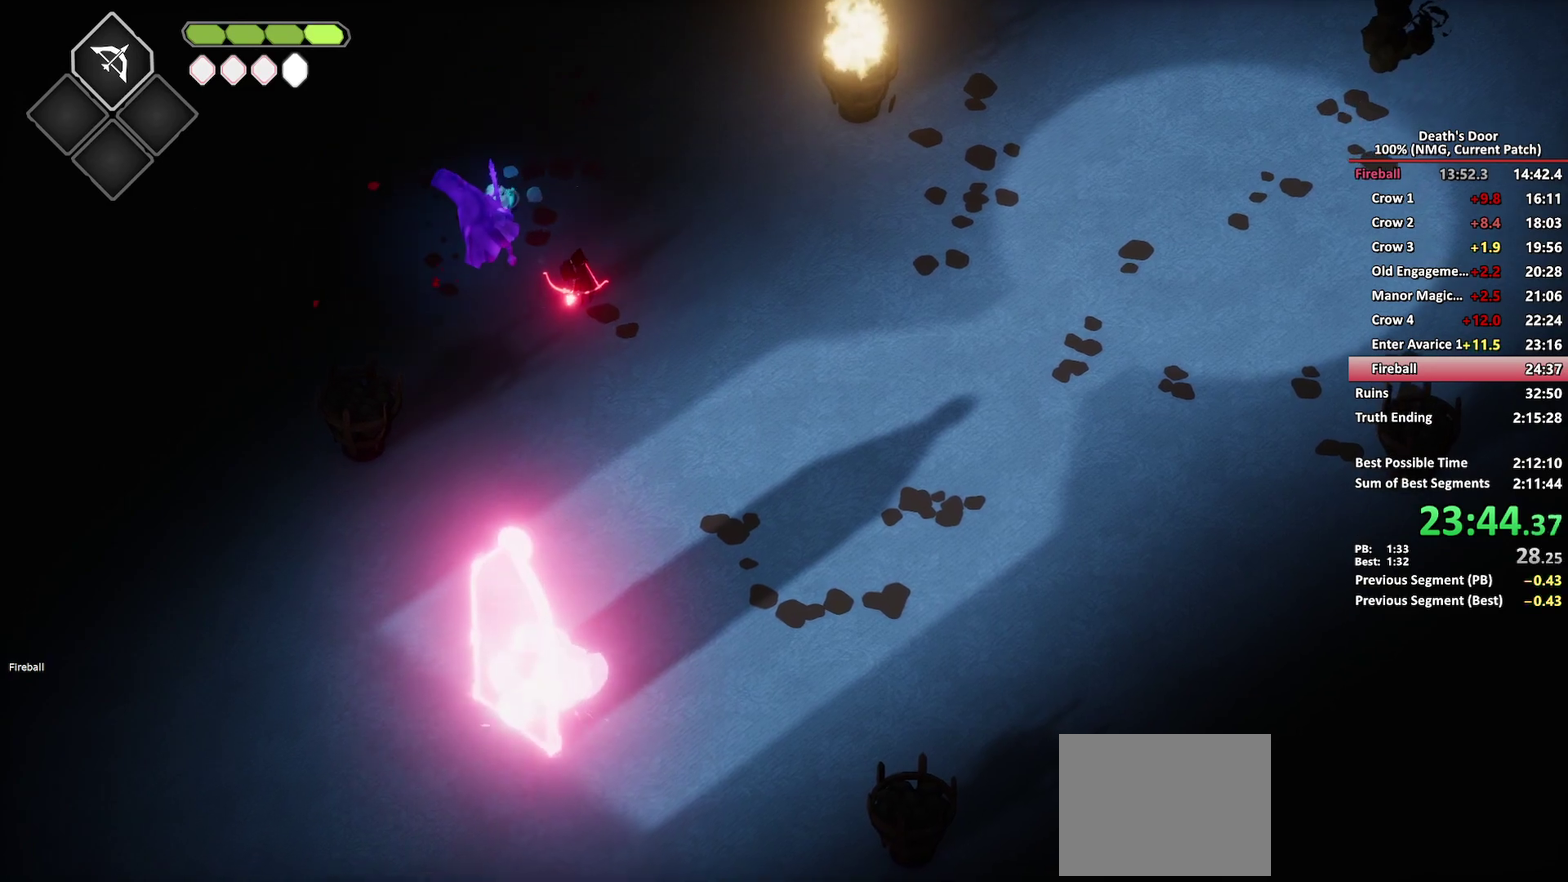
{"buttons": [], "left_stick": "down", "right_stick": "center", "button_events": [[150, "B", "up"], [233, "L2", "up"]]}
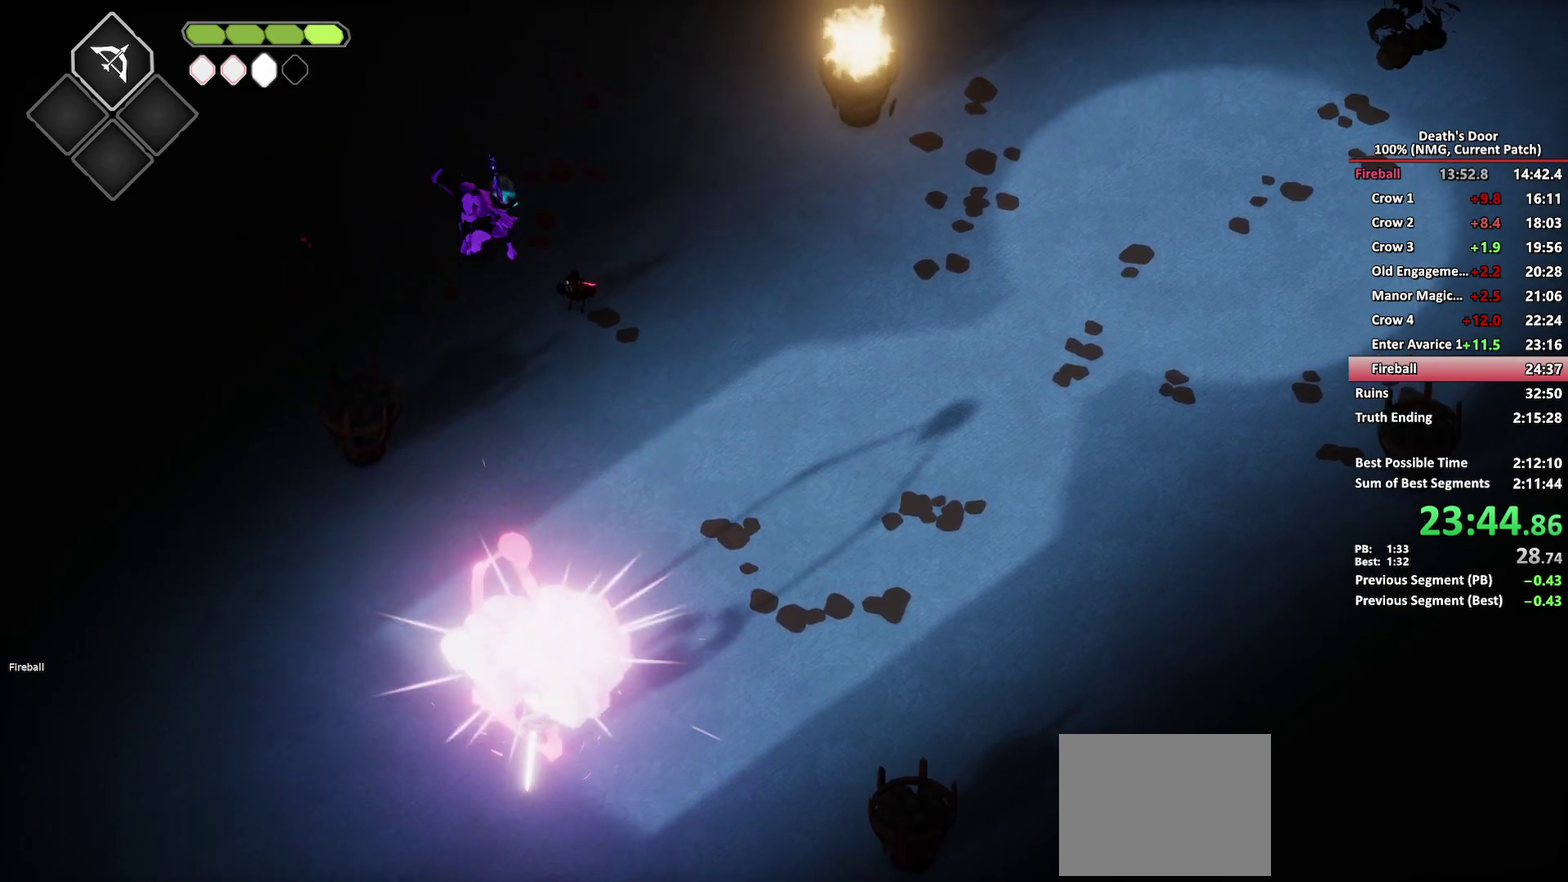
{"buttons": ["B", "L2"], "left_stick": "down", "right_stick": "center", "button_events": [[317, "B", "down"], [317, "L2", "down"]]}
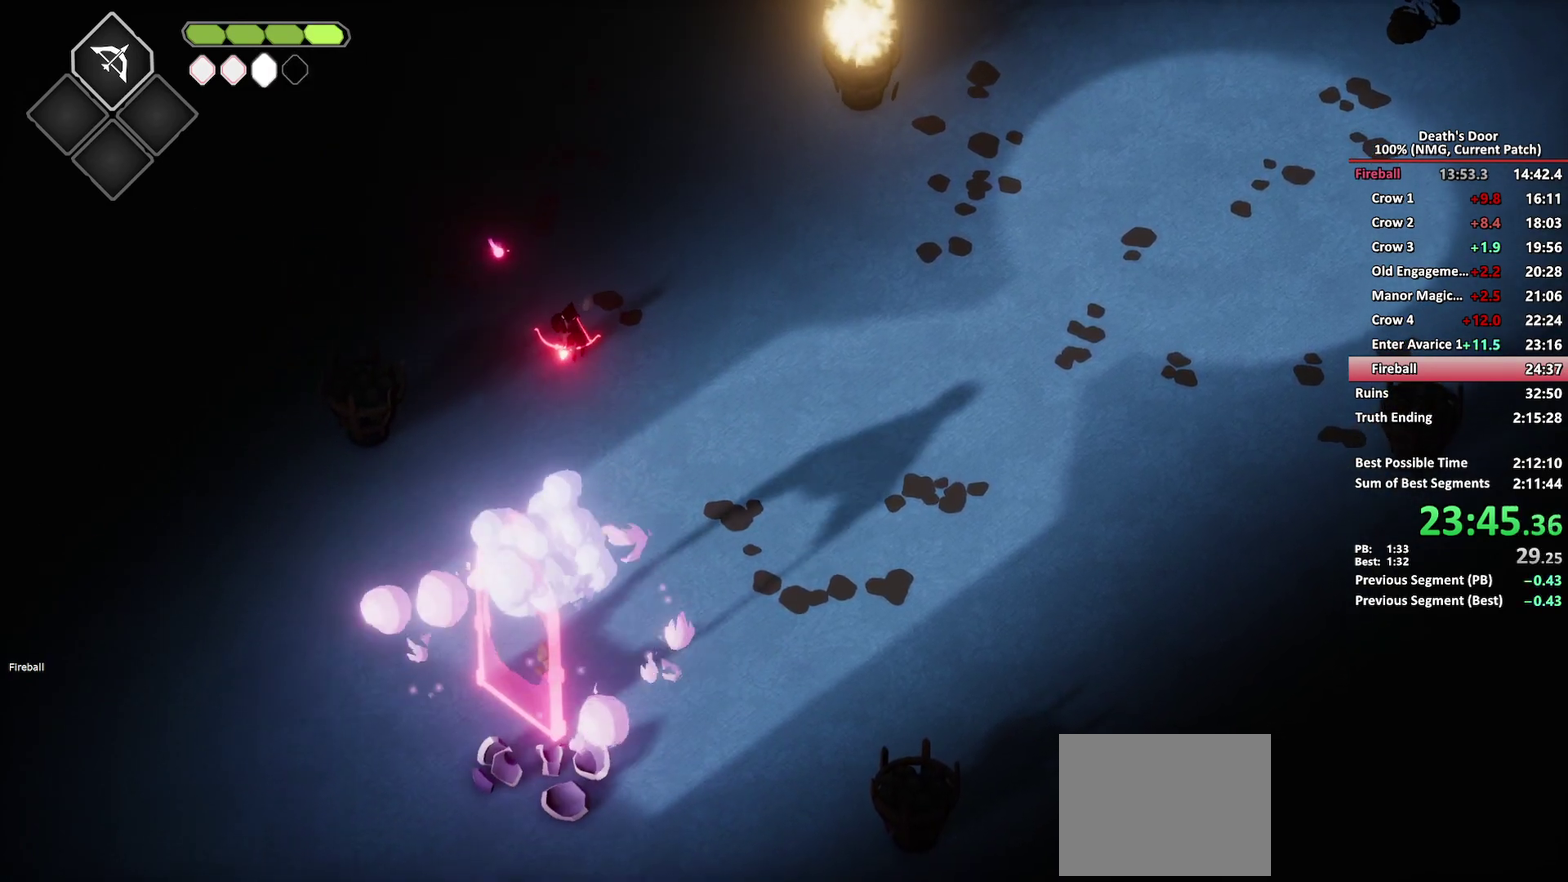
{"buttons": ["L2"], "left_stick": "down", "right_stick": "center", "button_events": [[383, "B", "up"]]}
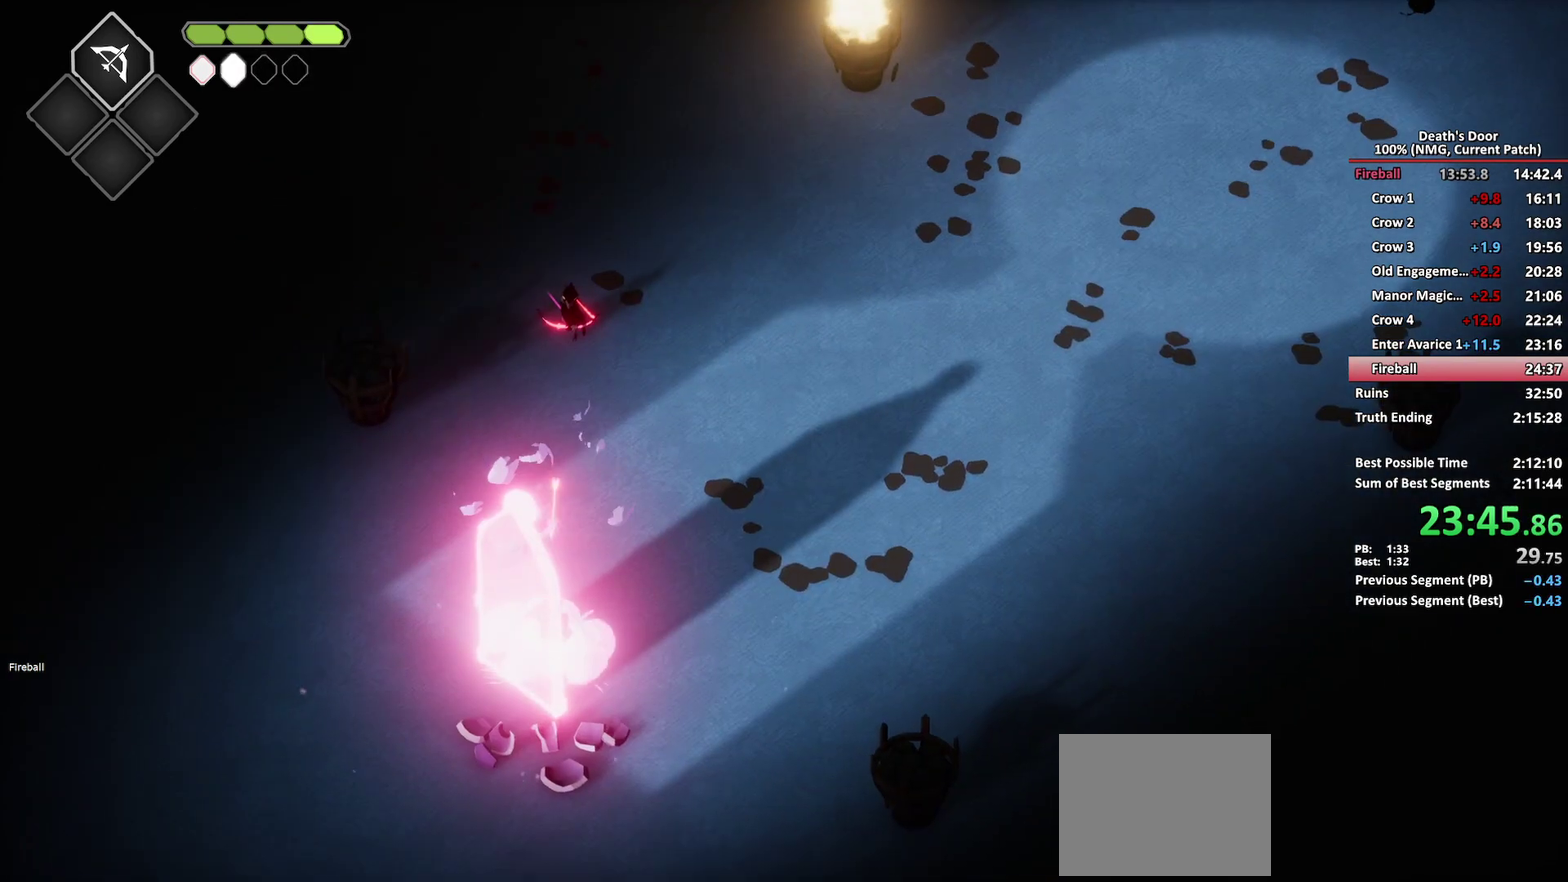
{"buttons": ["B", "L2"], "left_stick": "down", "right_stick": "center", "button_events": [[17, "B", "down"]]}
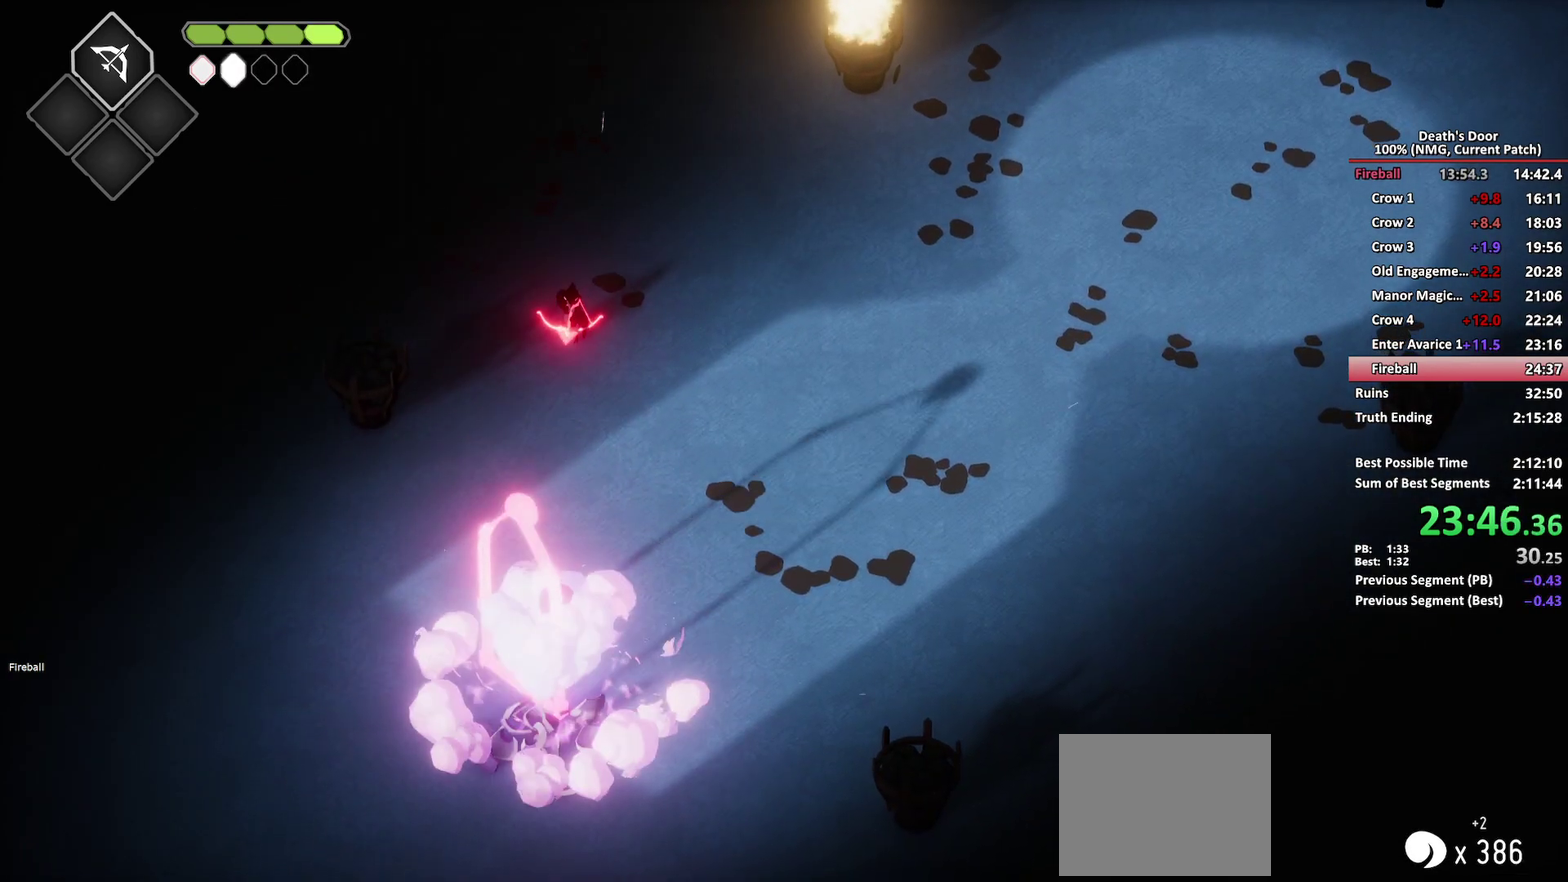
{"buttons": ["B", "L2"], "left_stick": "down", "right_stick": "center", "button_events": []}
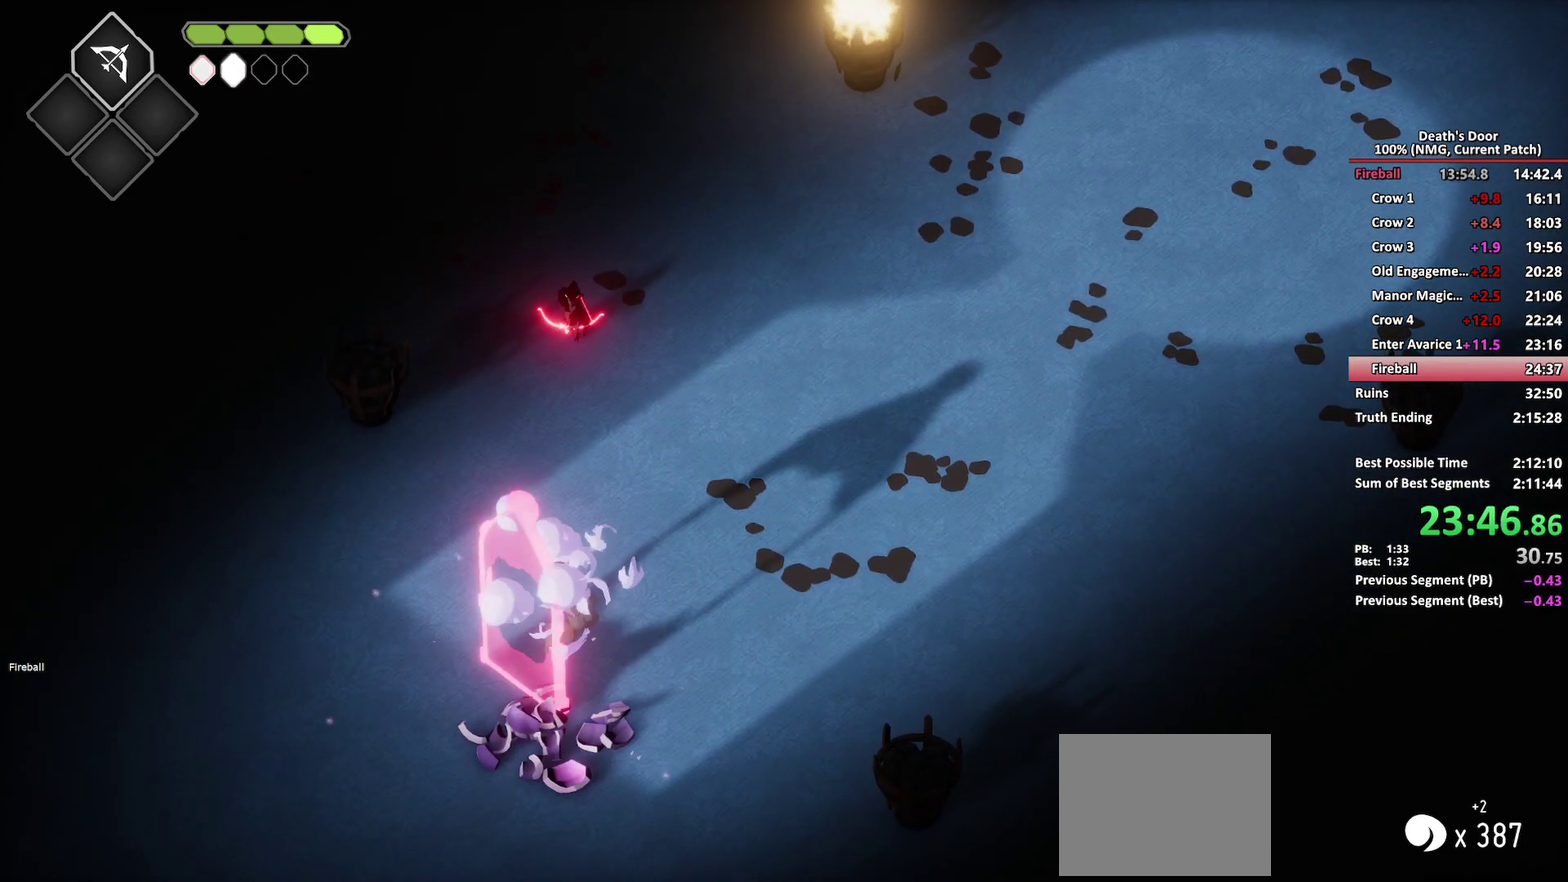
{"buttons": [], "left_stick": "down", "right_stick": "center", "button_events": [[367, "B", "up"], [467, "L2", "up"]]}
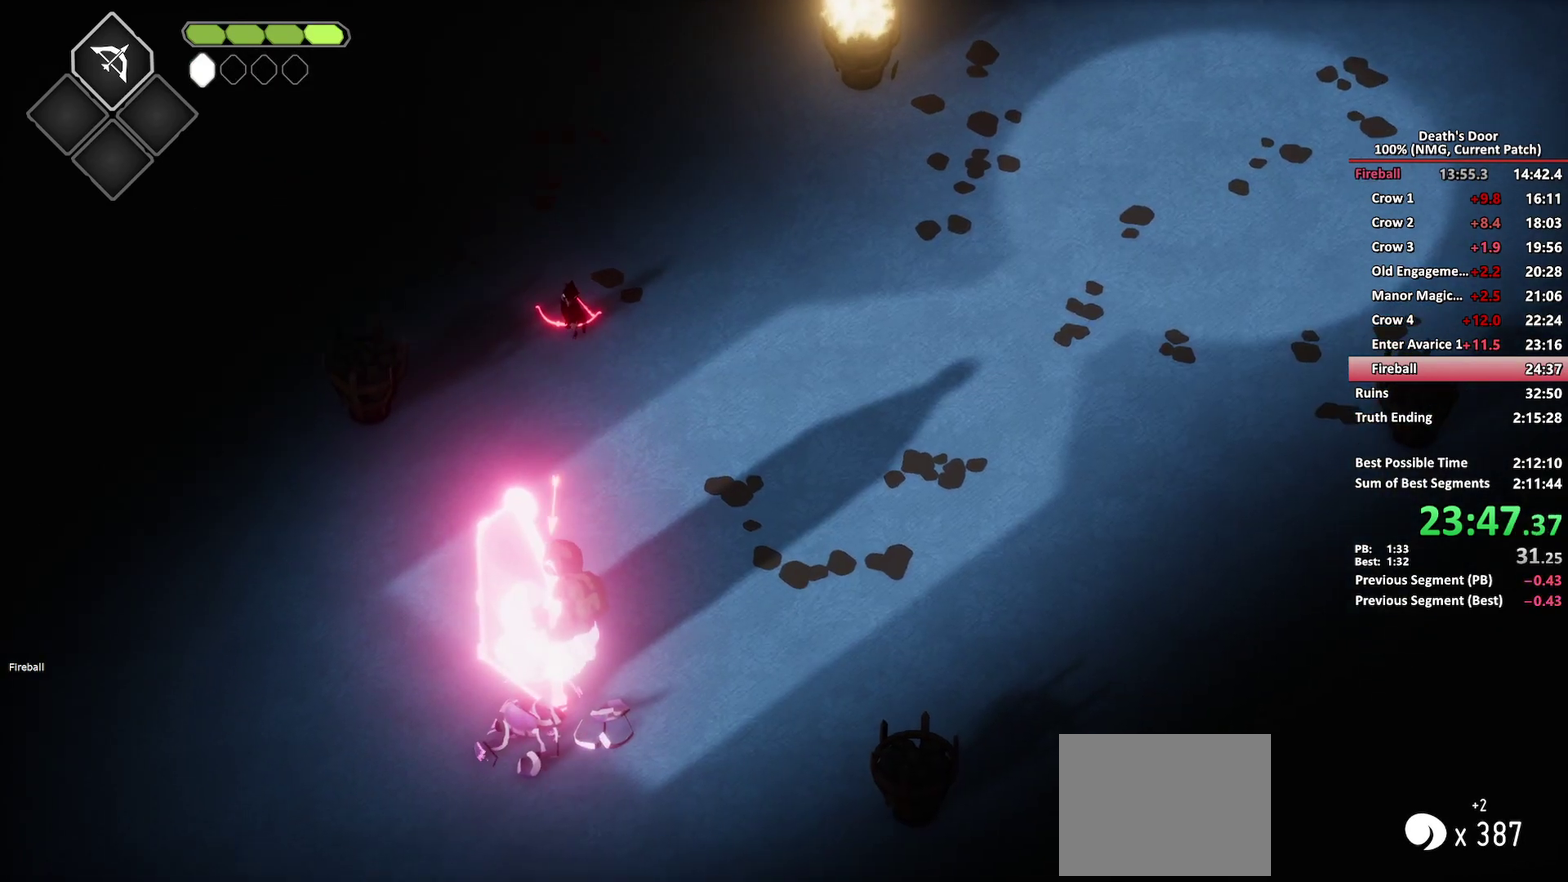
{"buttons": ["R2"], "left_stick": "up-left", "right_stick": "center", "button_events": [[350, "R2", "down"]]}
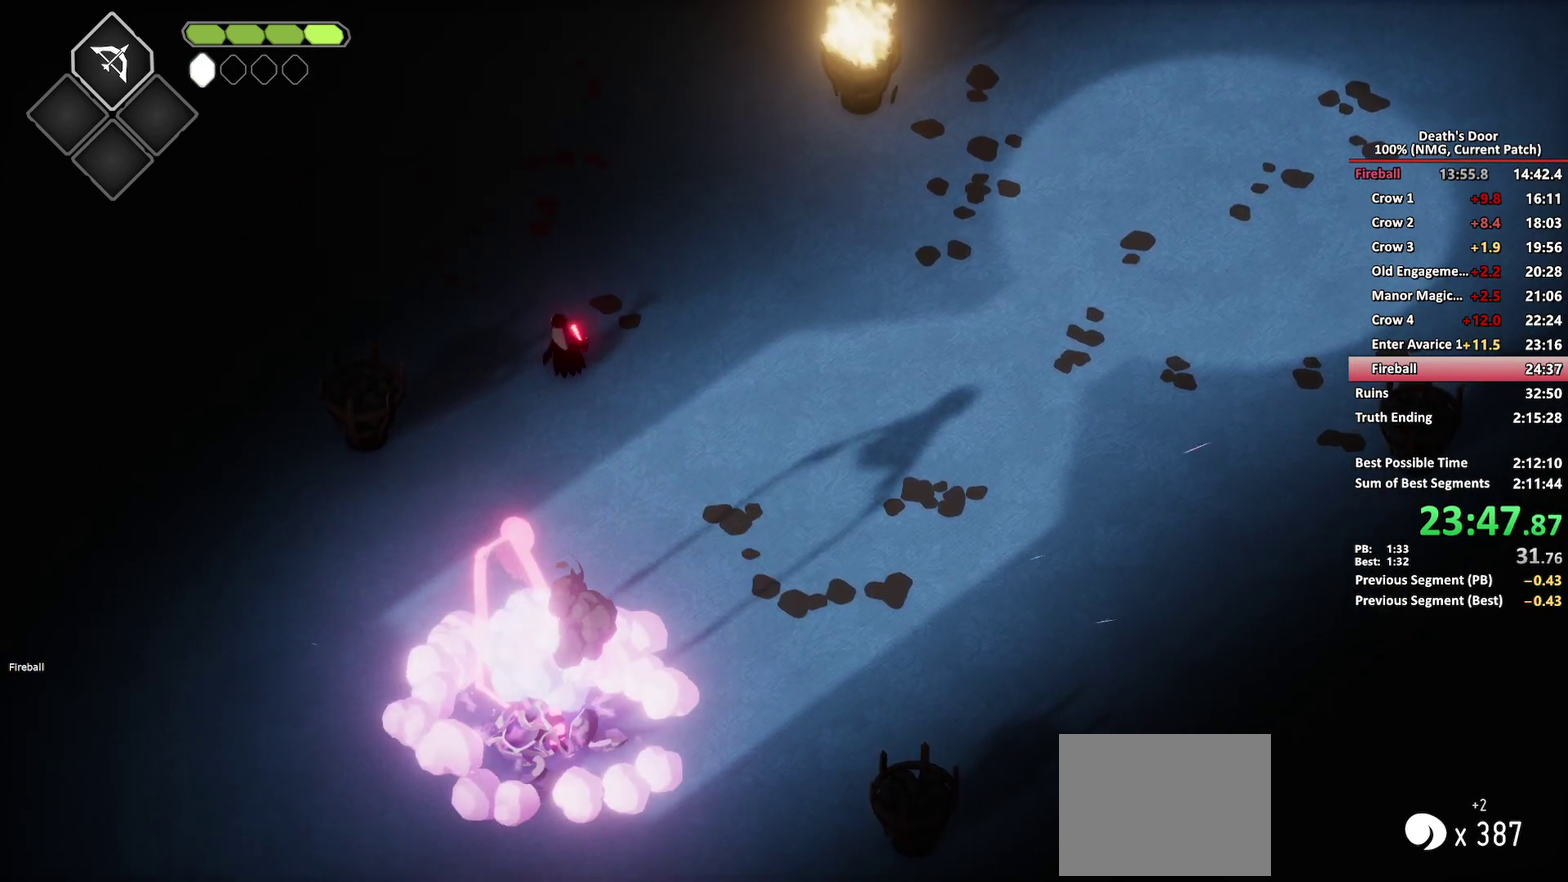
{"buttons": ["R2"], "left_stick": "up-left", "right_stick": "center", "button_events": []}
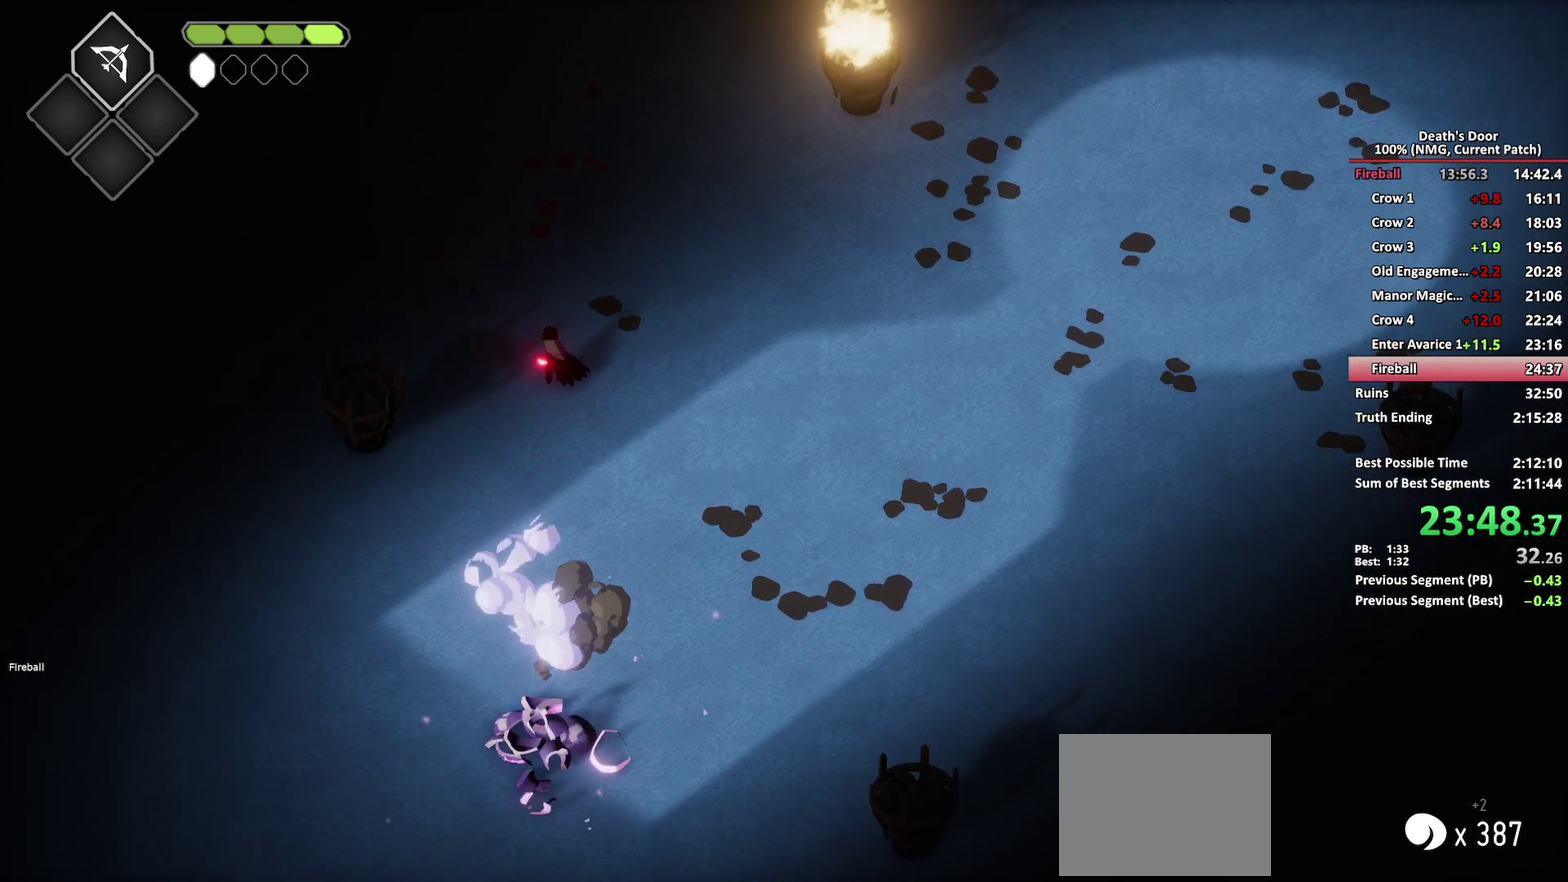
{"buttons": ["R2"], "left_stick": "up", "right_stick": "center", "button_events": []}
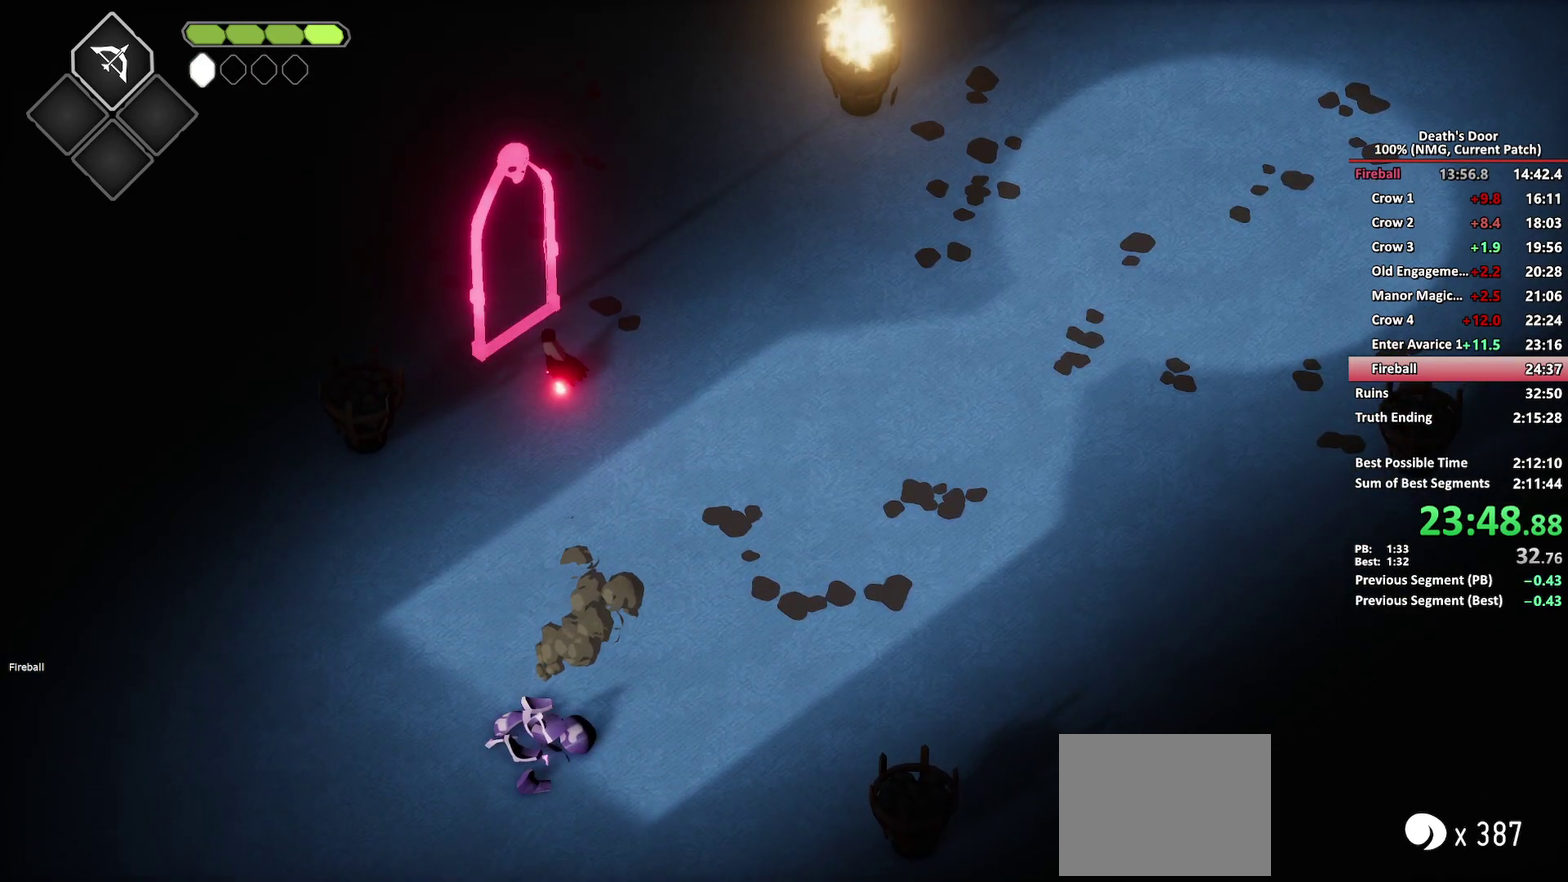
{"buttons": ["R2"], "left_stick": "up-left", "right_stick": "center", "button_events": []}
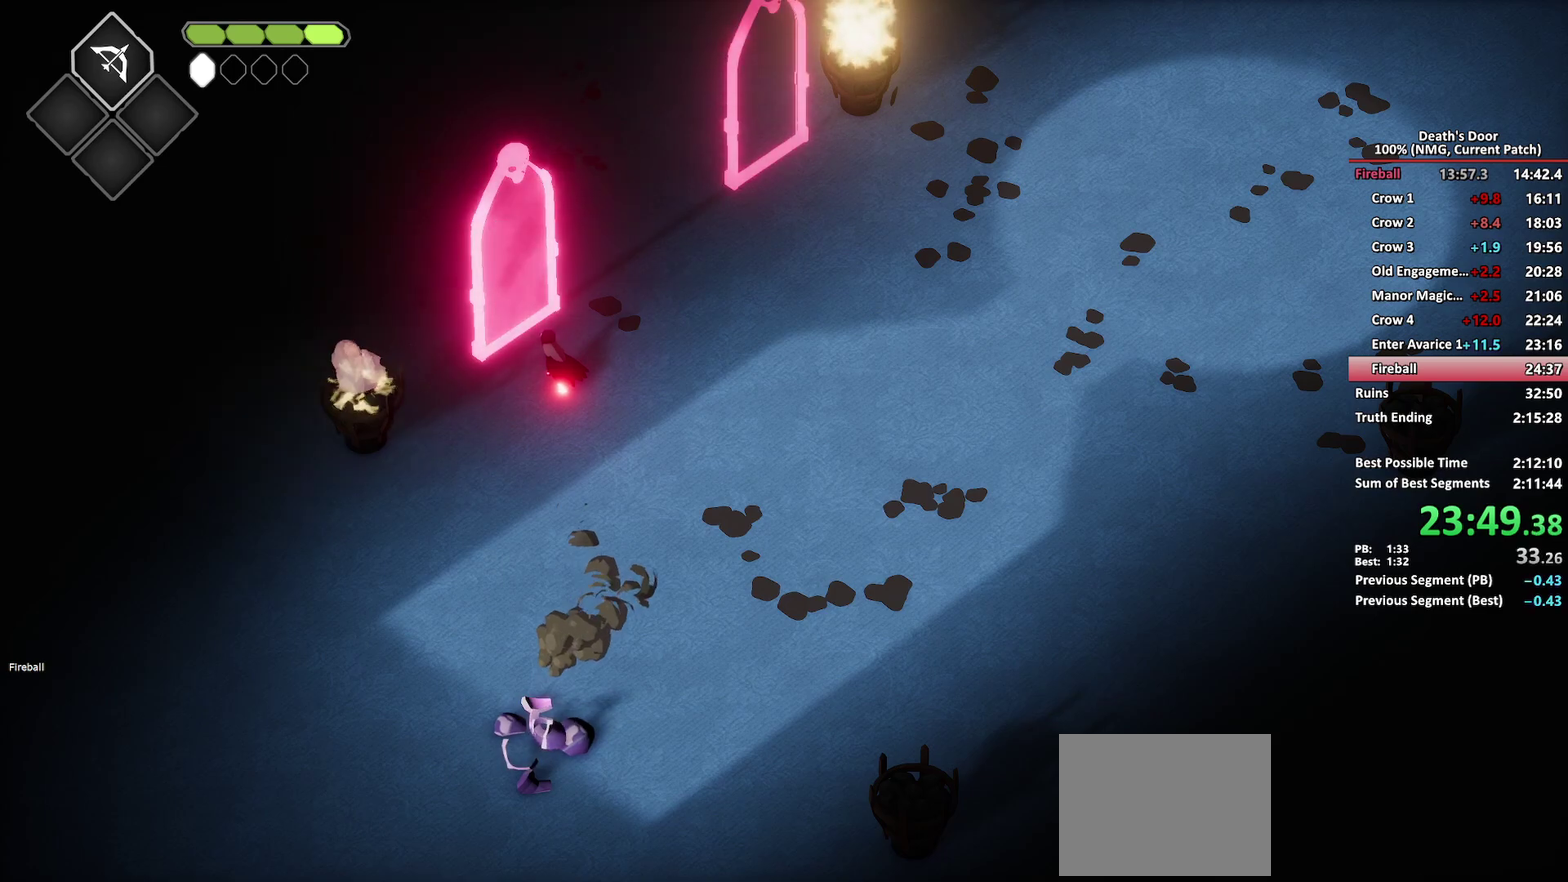
{"buttons": [], "left_stick": "center", "right_stick": "center", "button_events": [[167, "R2", "up"]]}
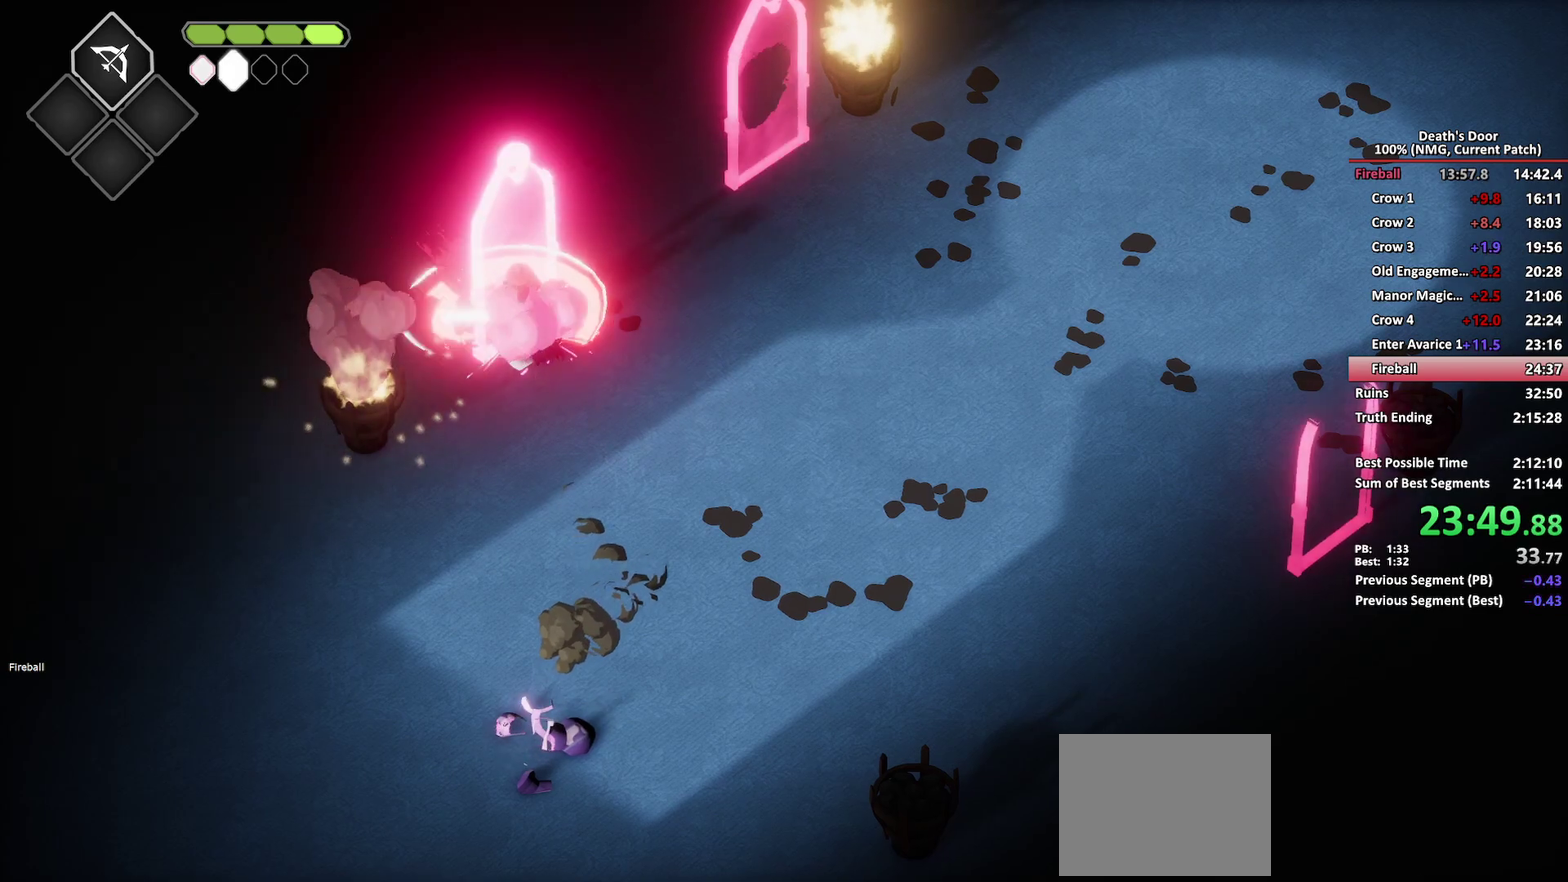
{"buttons": [], "left_stick": "up-right", "right_stick": "center", "button_events": [[367, "A", "down"], [483, "A", "up"]]}
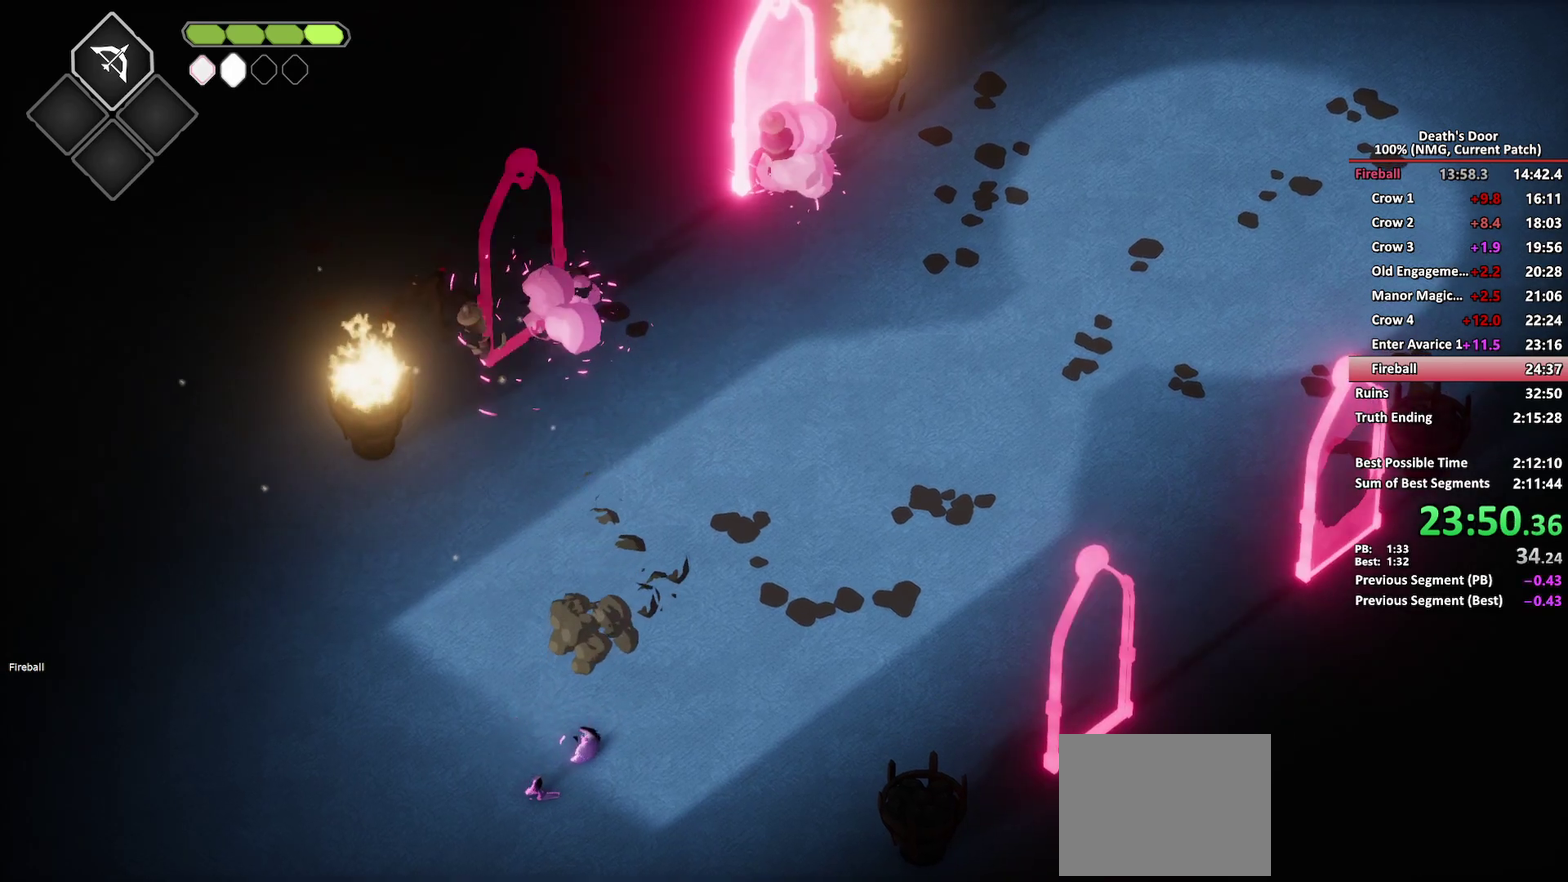
{"buttons": [], "left_stick": "up-right", "right_stick": "center", "button_events": [[117, "R2", "down"], [250, "R2", "up"], [367, "X", "down"], [467, "X", "up"]]}
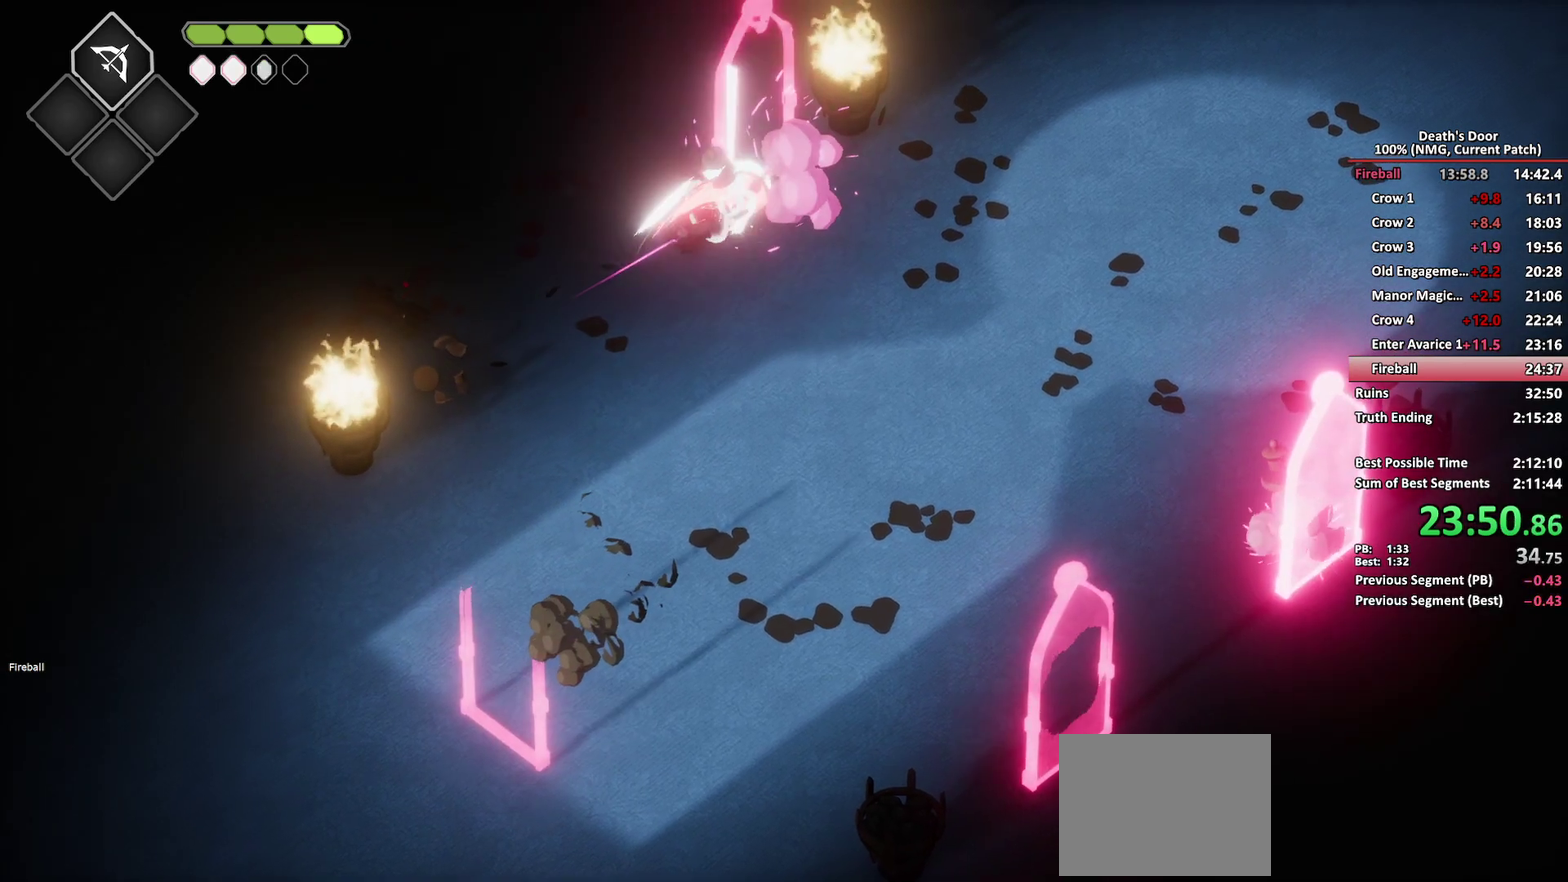
{"buttons": [], "left_stick": "right", "right_stick": "center", "button_events": [[17, "X", "down"], [117, "X", "up"], [167, "X", "down"], [250, "X", "up"], [300, "X", "down"], [400, "X", "up"]]}
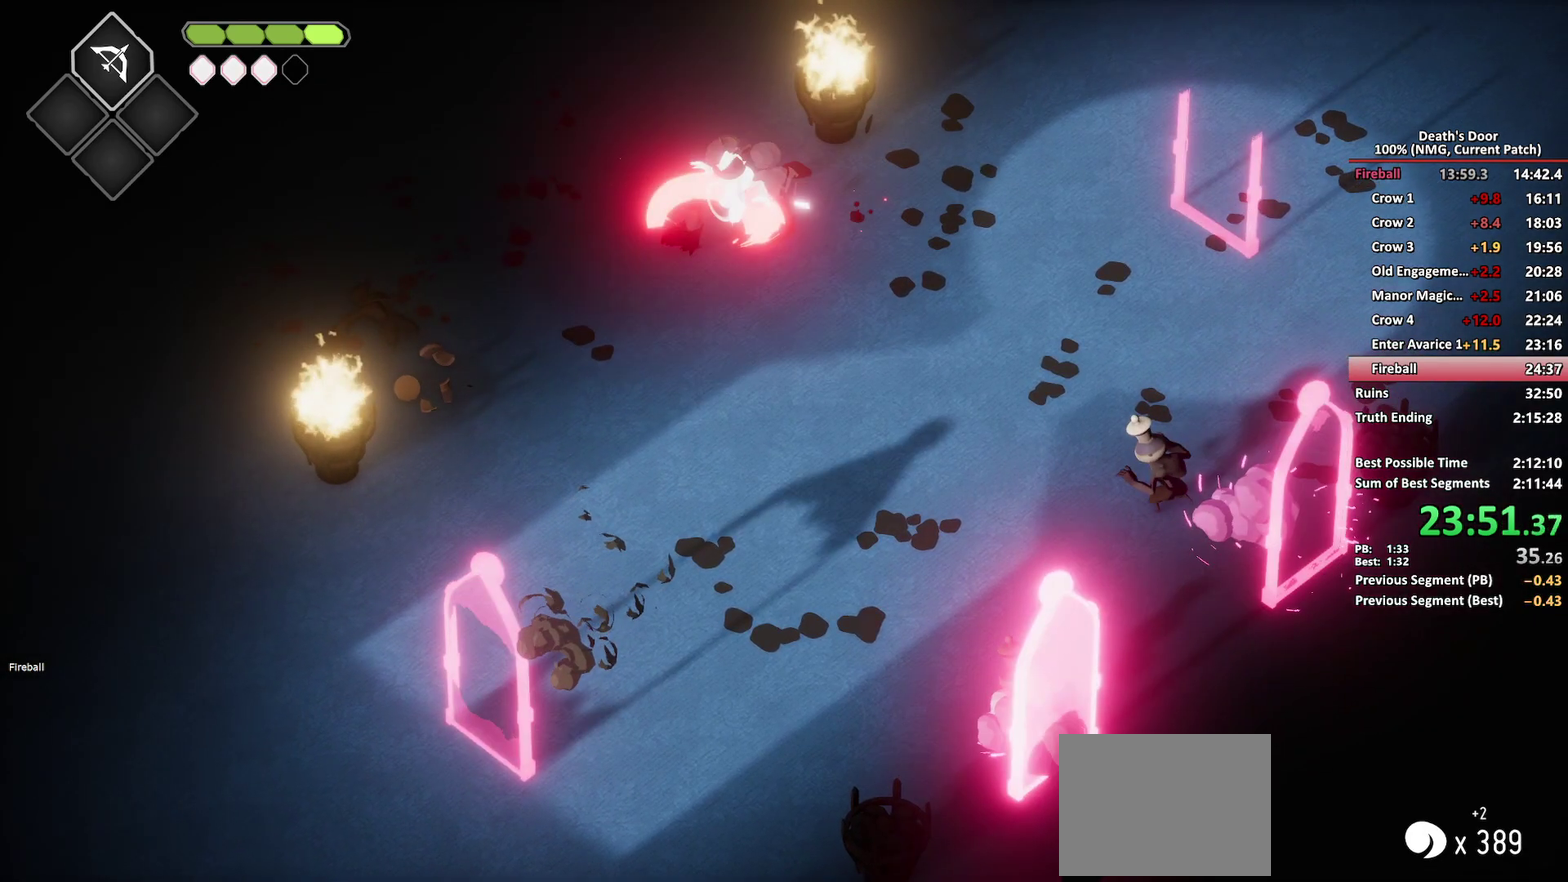
{"buttons": ["B", "L2"], "left_stick": "down-right", "right_stick": "center", "button_events": [[67, "L2", "down"], [100, "B", "down"]]}
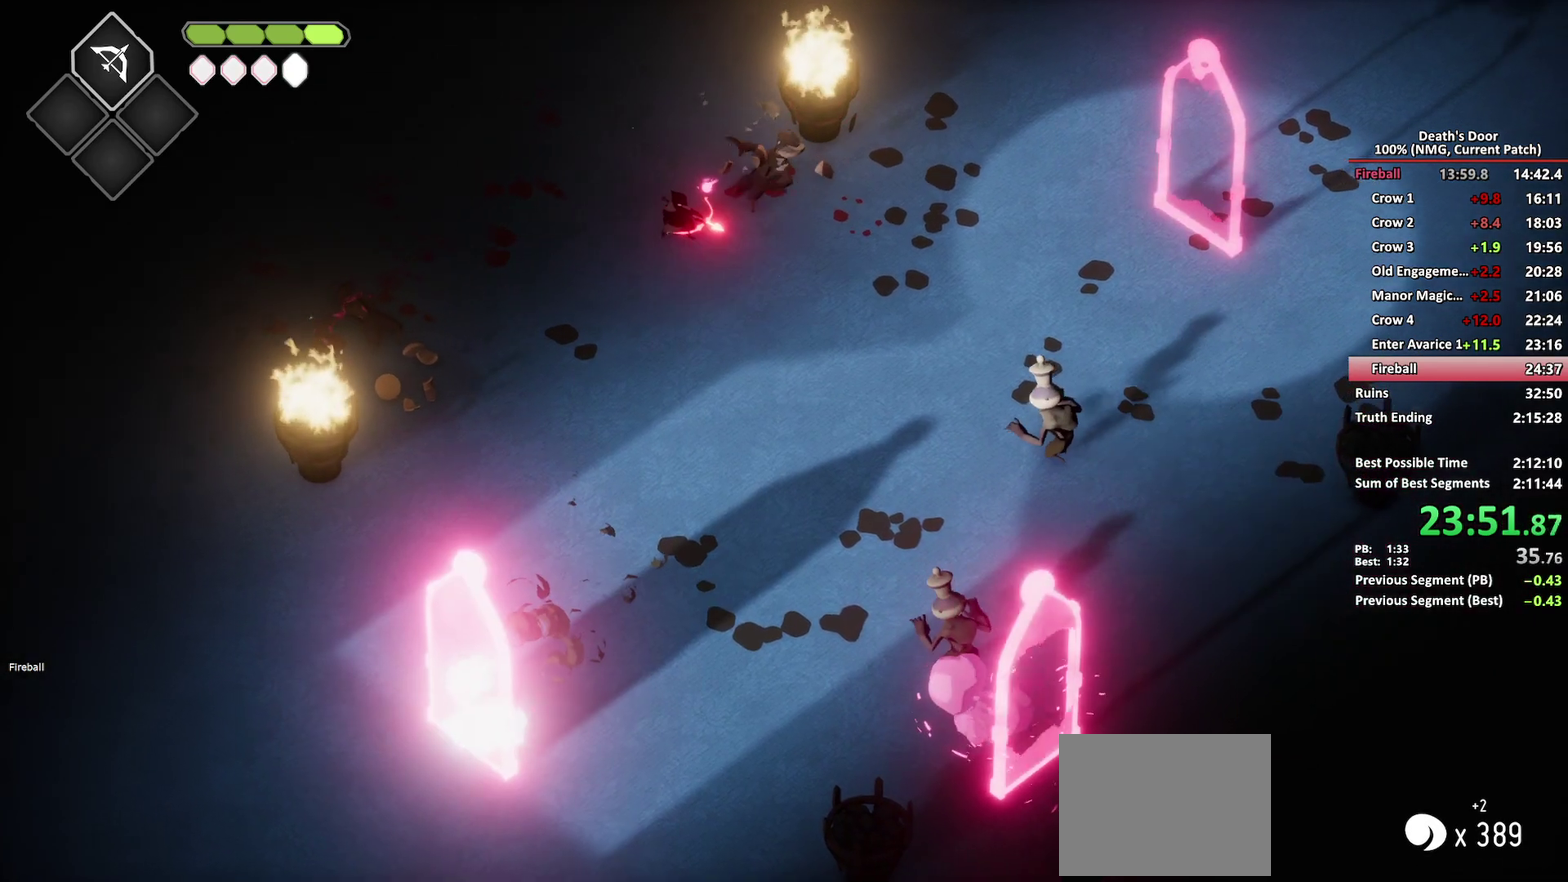
{"buttons": ["B", "L2"], "left_stick": "down-right", "right_stick": "center", "button_events": [[167, "B", "up"], [250, "B", "down"]]}
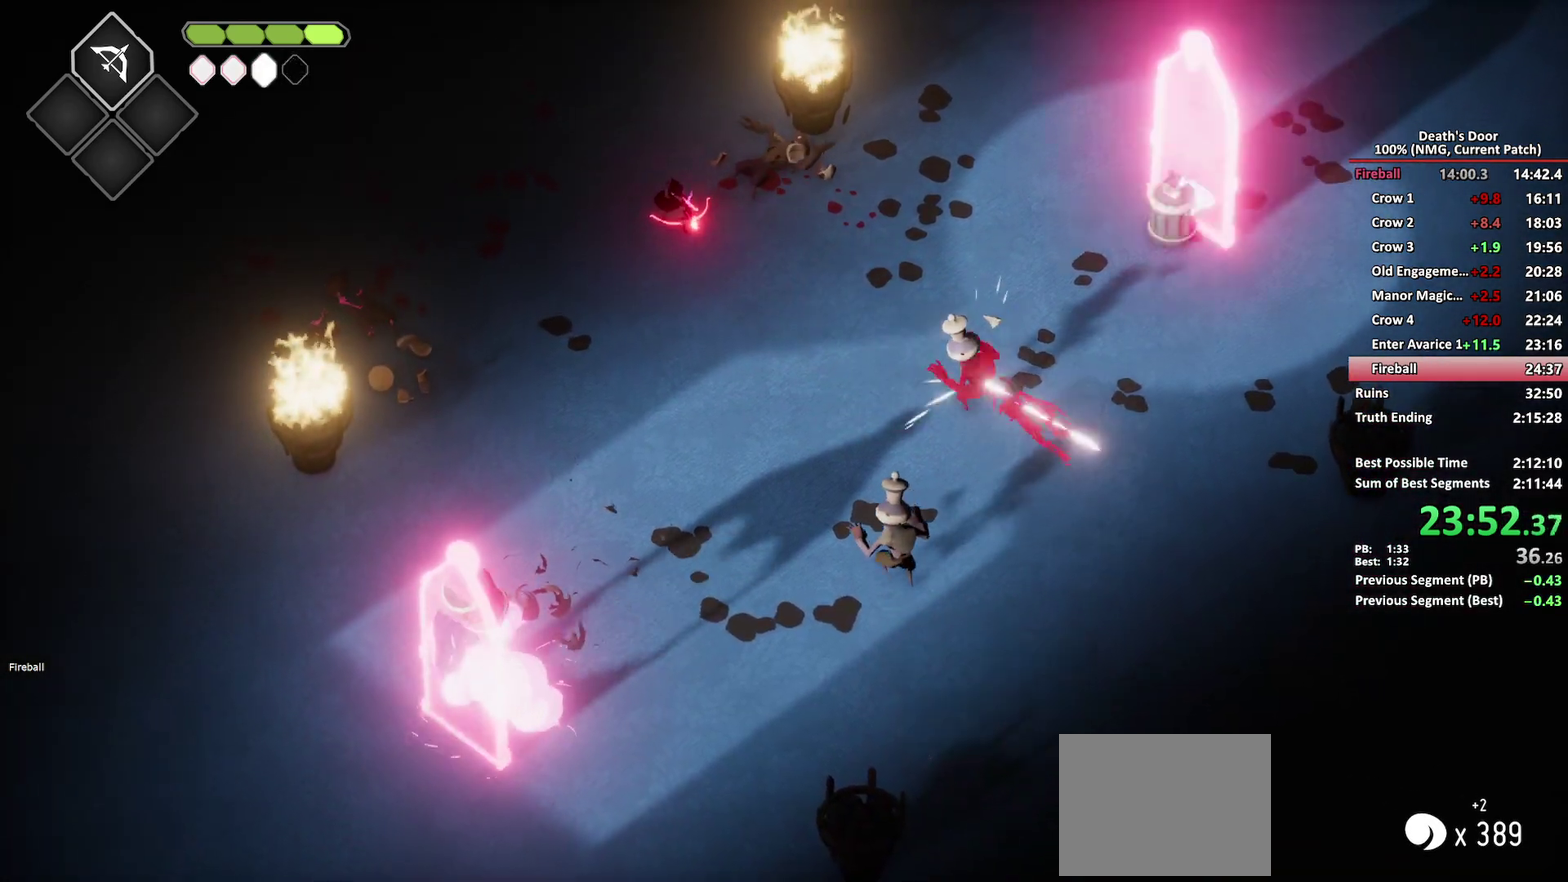
{"buttons": ["B", "L2"], "left_stick": "right", "right_stick": "center", "button_events": [[117, "B", "up"], [267, "B", "down"]]}
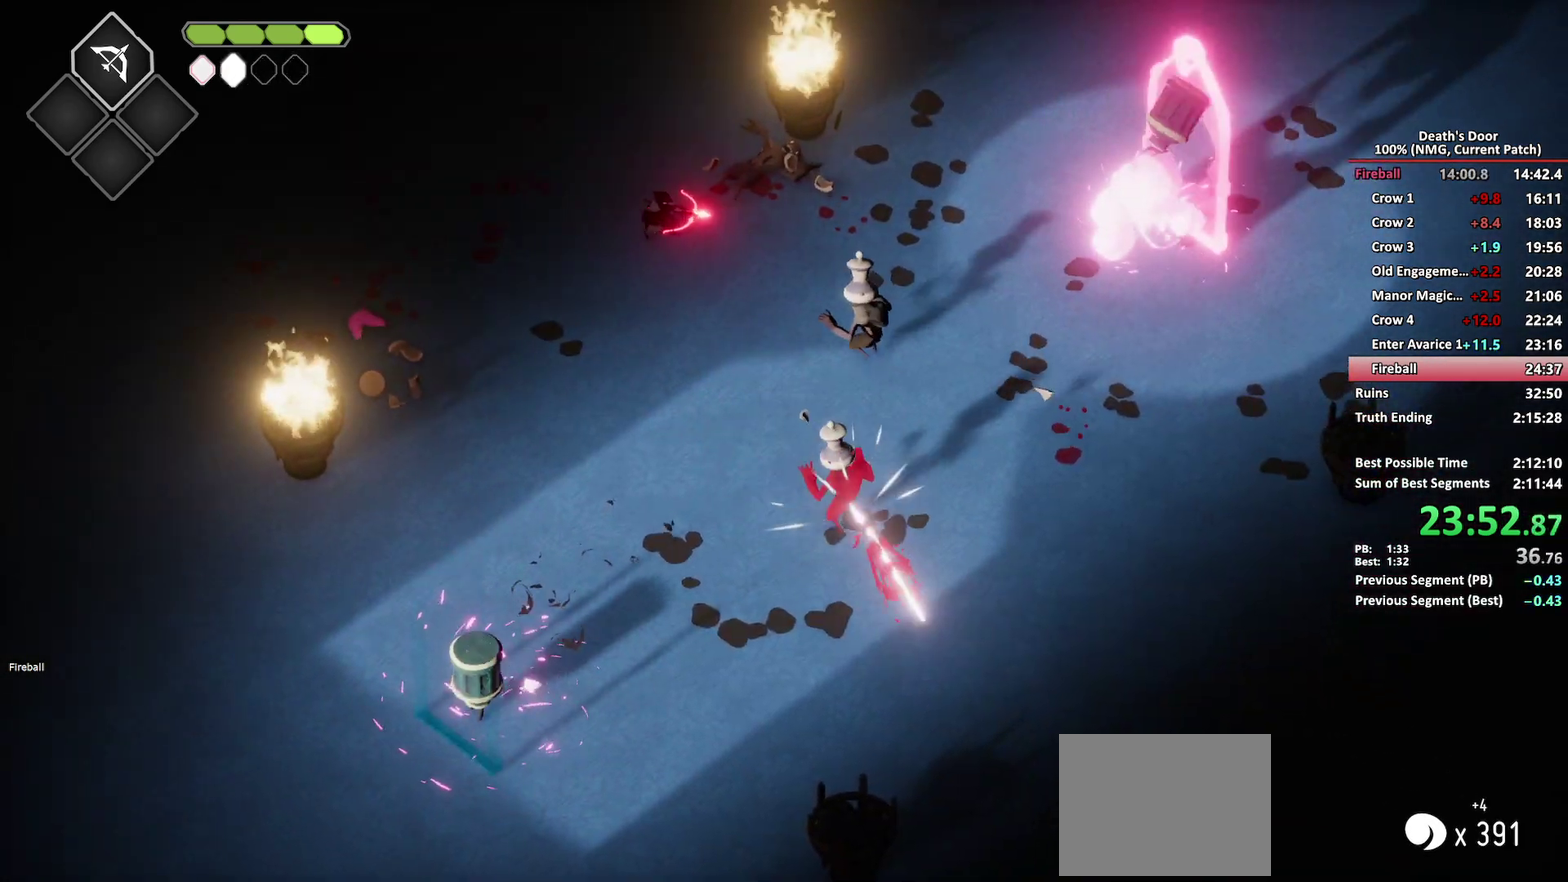
{"buttons": ["B", "L2"], "left_stick": "right", "right_stick": "center", "button_events": [[83, "B", "up"], [183, "B", "down"]]}
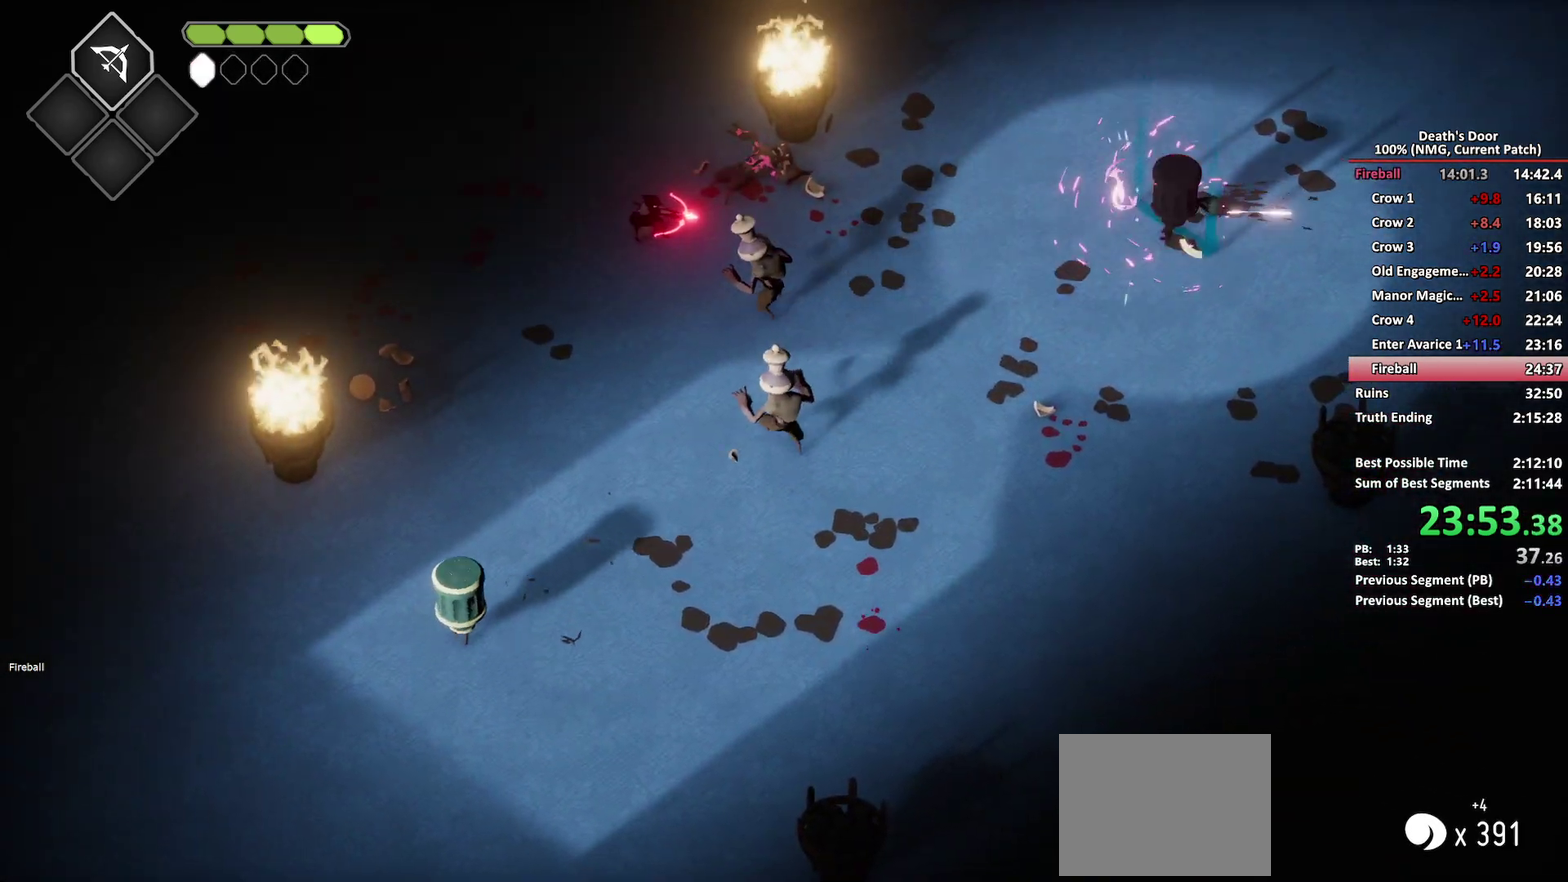
{"buttons": ["R2"], "left_stick": "down-right", "right_stick": "center", "button_events": [[50, "B", "up"], [133, "L2", "up"], [300, "R2", "down"], [383, "R2", "up"], [433, "R2", "down"]]}
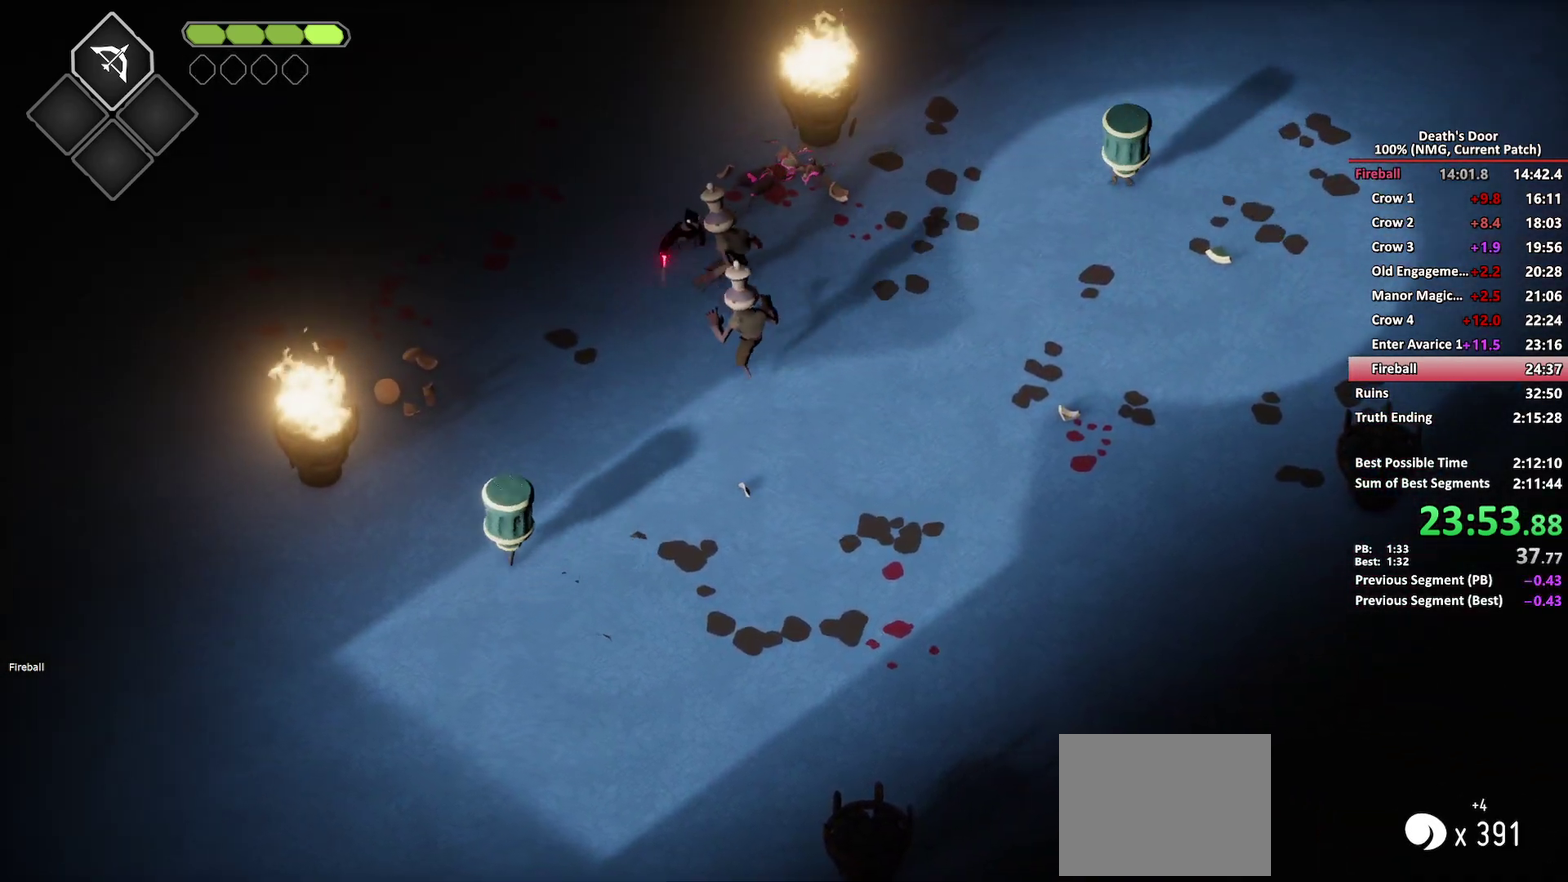
{"buttons": [], "left_stick": "down", "right_stick": "center", "button_events": [[17, "R2", "up"]]}
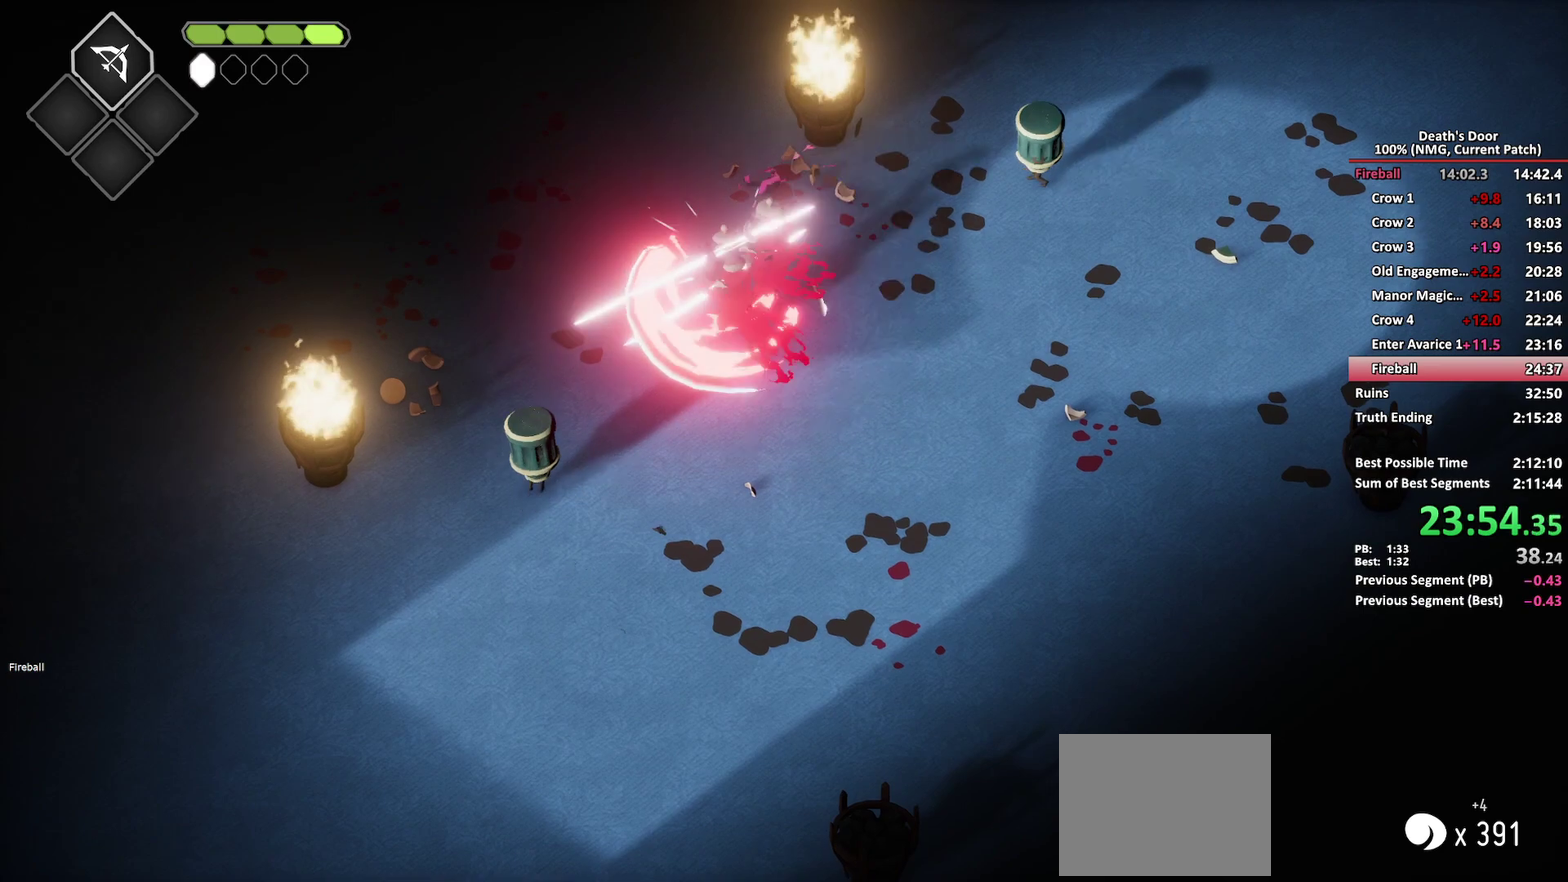
{"buttons": [], "left_stick": "down-left", "right_stick": "center", "button_events": []}
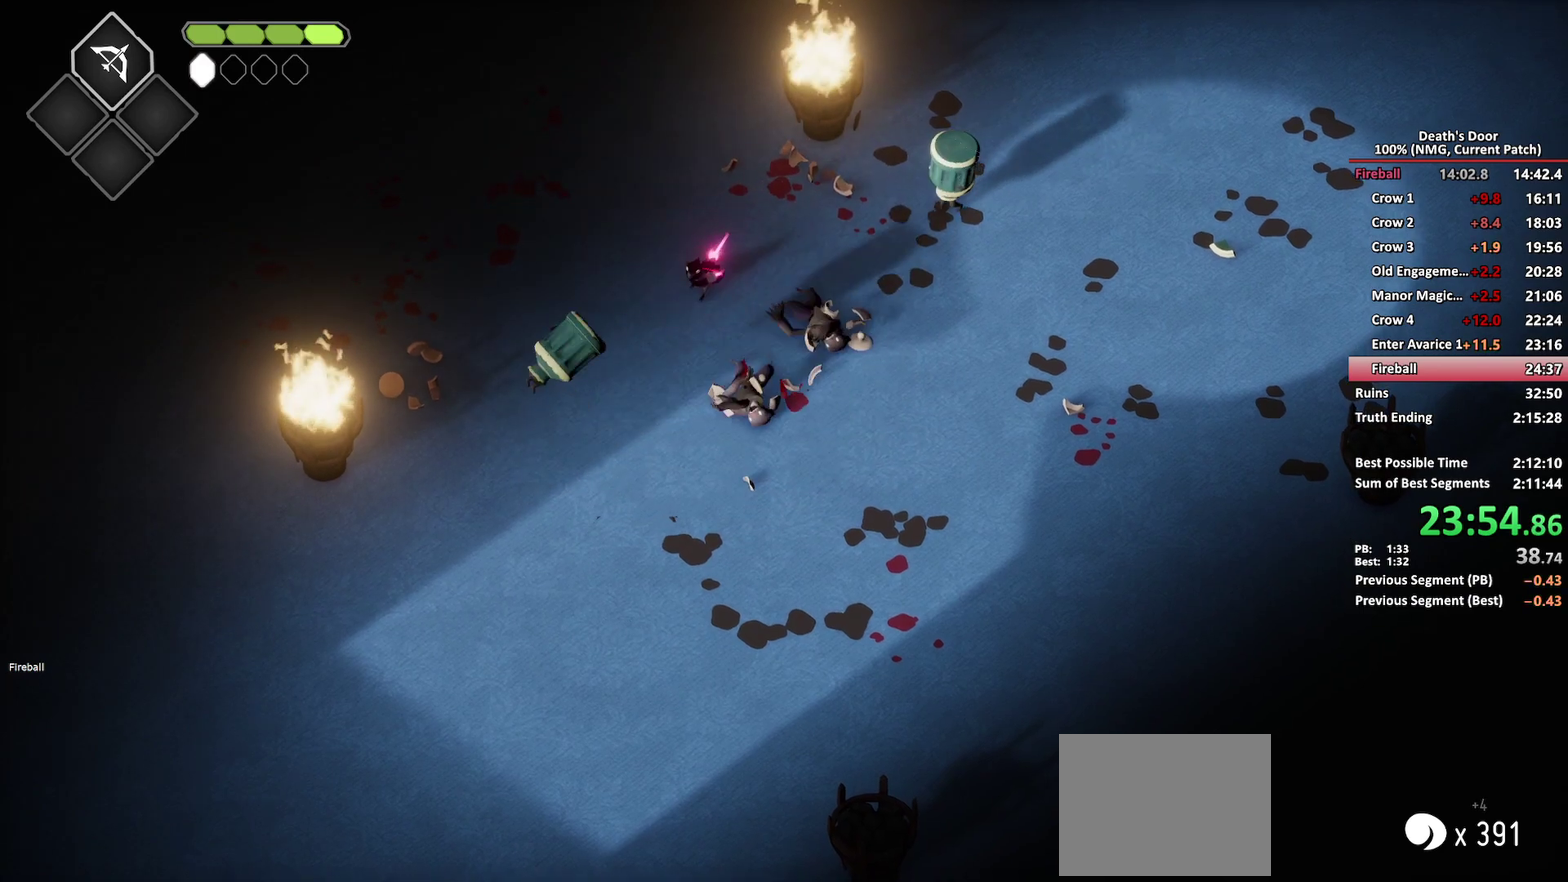
{"buttons": ["R2"], "left_stick": "down-left", "right_stick": "center", "button_events": [[133, "R2", "down"]]}
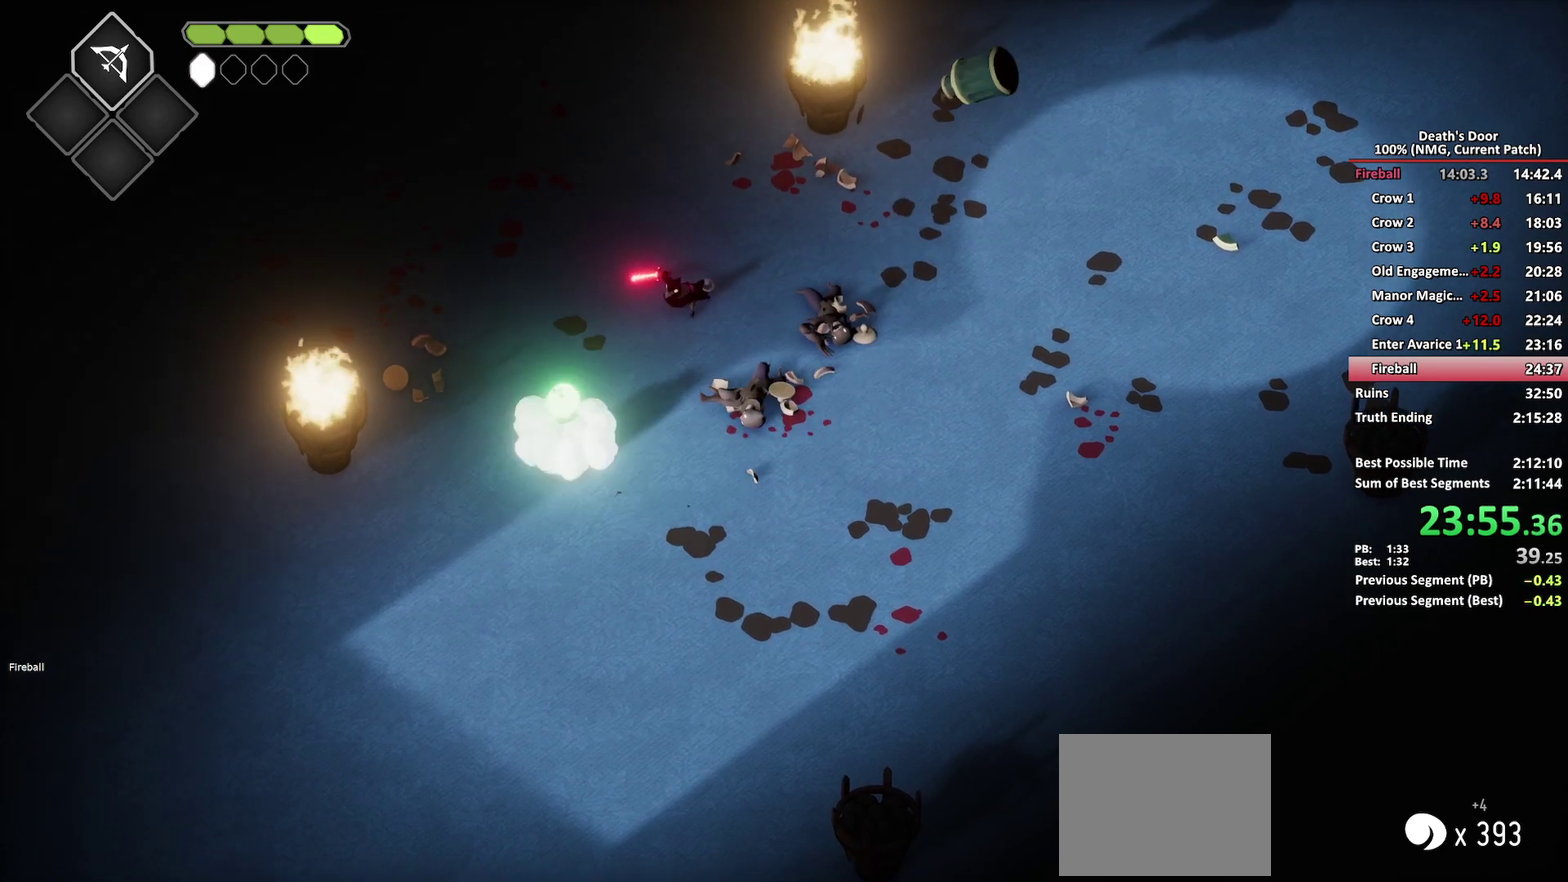
{"buttons": [], "left_stick": "down-left", "right_stick": "center", "button_events": [[150, "R2", "up"]]}
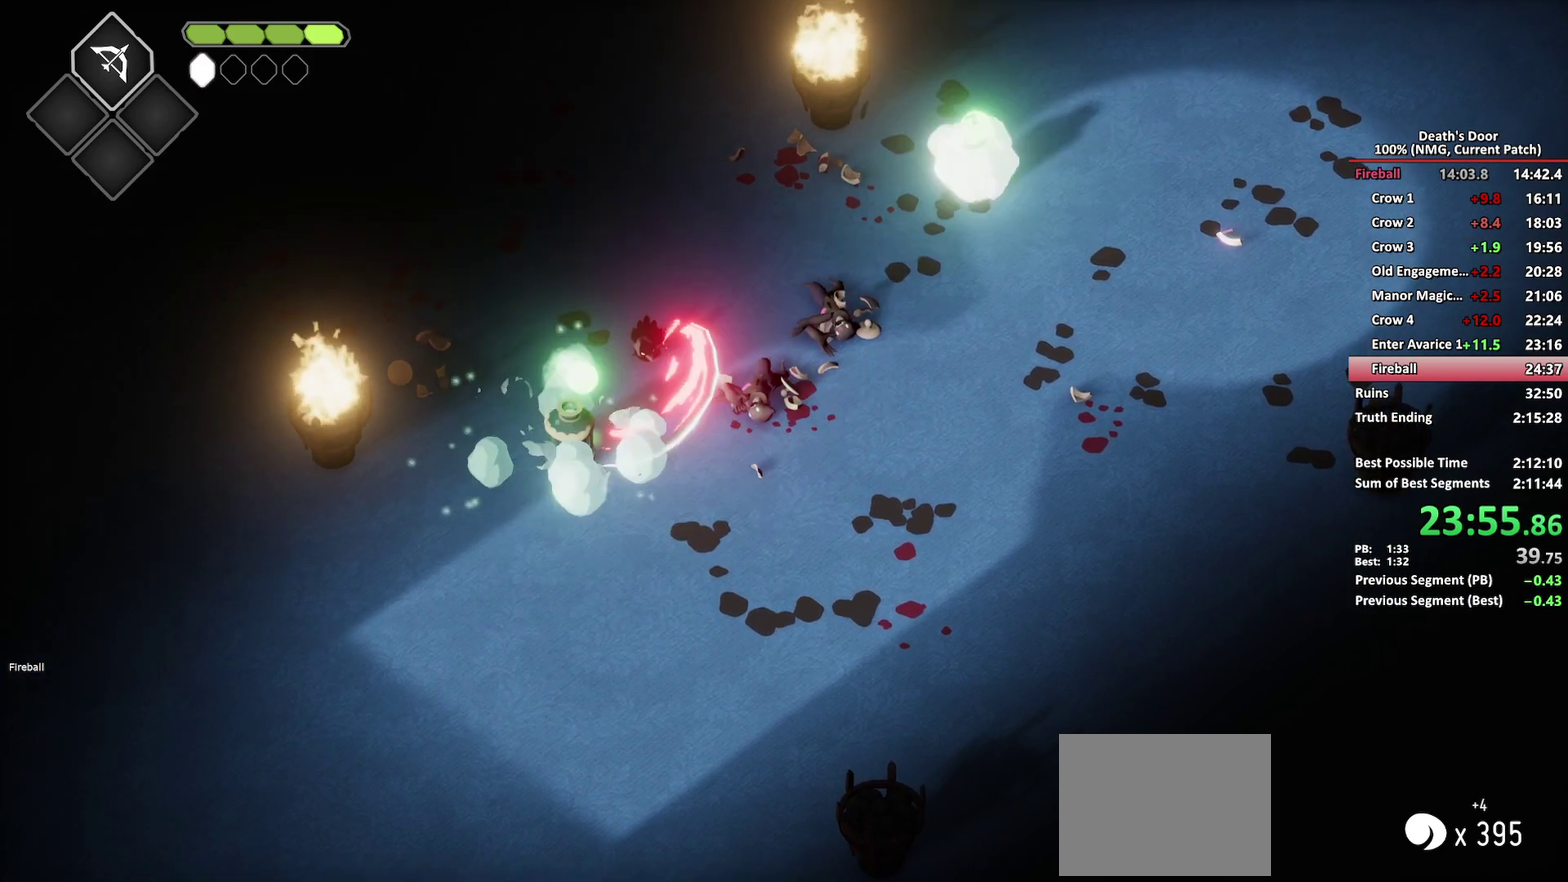
{"buttons": ["X"], "left_stick": "down-left", "right_stick": "center", "button_events": [[117, "X", "down"], [217, "X", "up"], [267, "X", "down"], [367, "X", "up"], [417, "X", "down"]]}